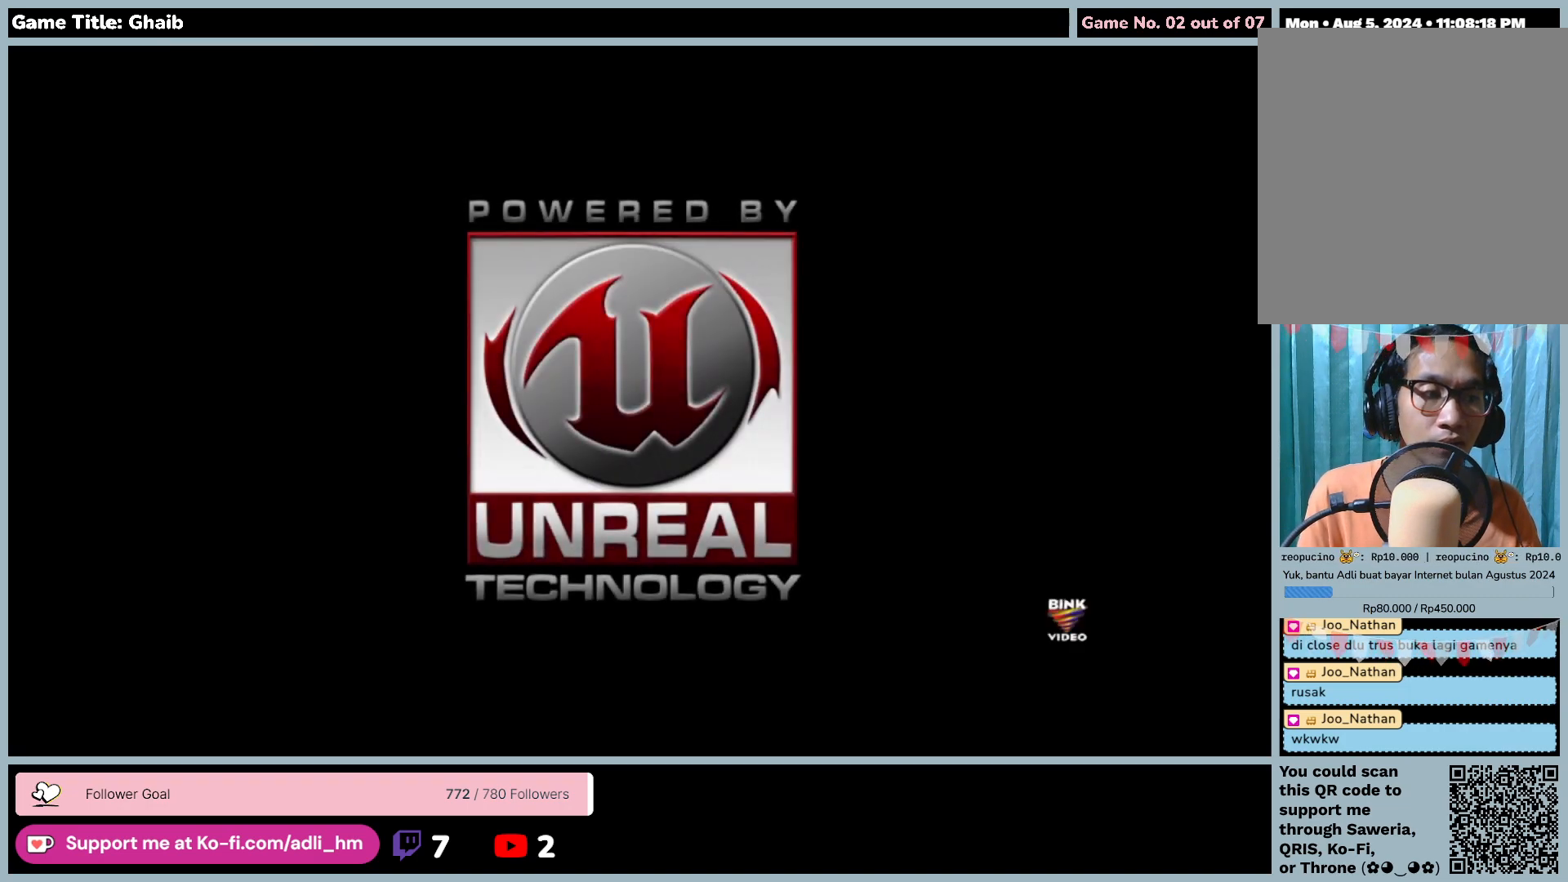
Gameplay with keyboard and mouse; each line is a JSON object with the keys and mouse buttons held at the frame after it. "events" lists presses ("down") and releases ("up") of "0", "1", "2", "3", "4", "5", "6", "7", "8", "9", "a", "alt", "b", "c", "caps_lock", "ctrl", "d", "down", "e", "escape", "f", "f1", "f2", "f3", "f4", "f5", "f6", "f7", "f8", "g", "h", "i", "j", "k", "l", "left", "m", "minus", "n", "o", "p", "q", "r", "return", "right", "s", "shift", "space", "t", "tab", "u", "up", "v", "w", "x", "y", "z", "mouse_left", "mouse_wheel" and "mouse_right" between this image and that frame as [ms after this image, input, new state], when the widget could be followed in between. "mouse_left", "mouse_wheel", "mouse_right" = the "left", "wheel", "right" buttons of the "mouse" list. No other keys are recorded. "wheel" means that the mouse wheel is clicked or scrolled. Mouse movement is not recorded.
{"keys": [], "mouse": ["left"], "events": [[333, "mouse_left", "down"]]}
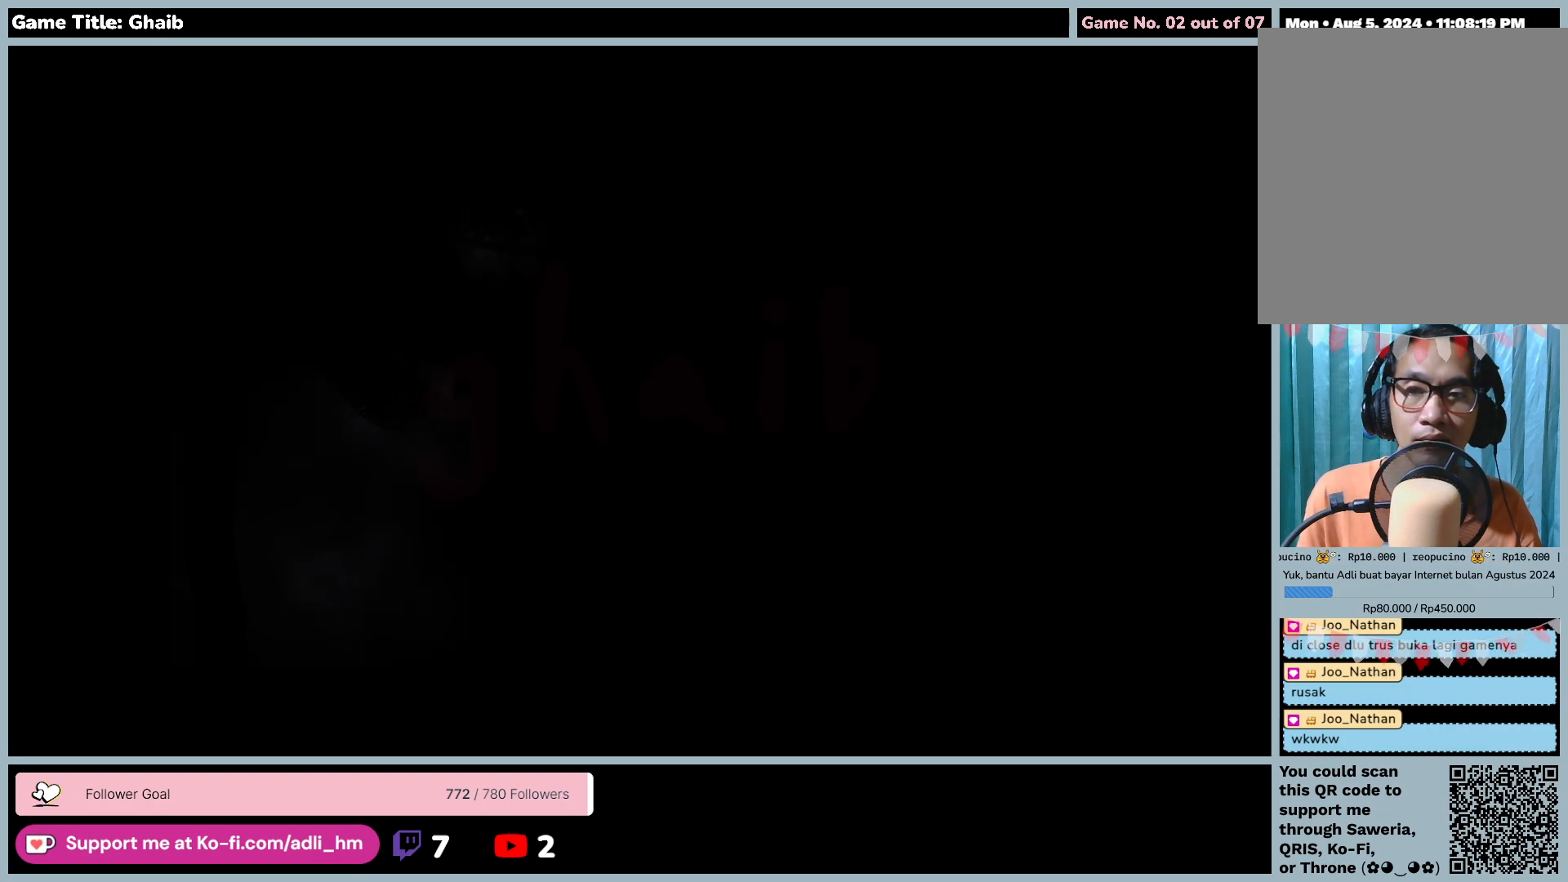
{"keys": [], "mouse": [], "events": [[167, "mouse_left", "up"]]}
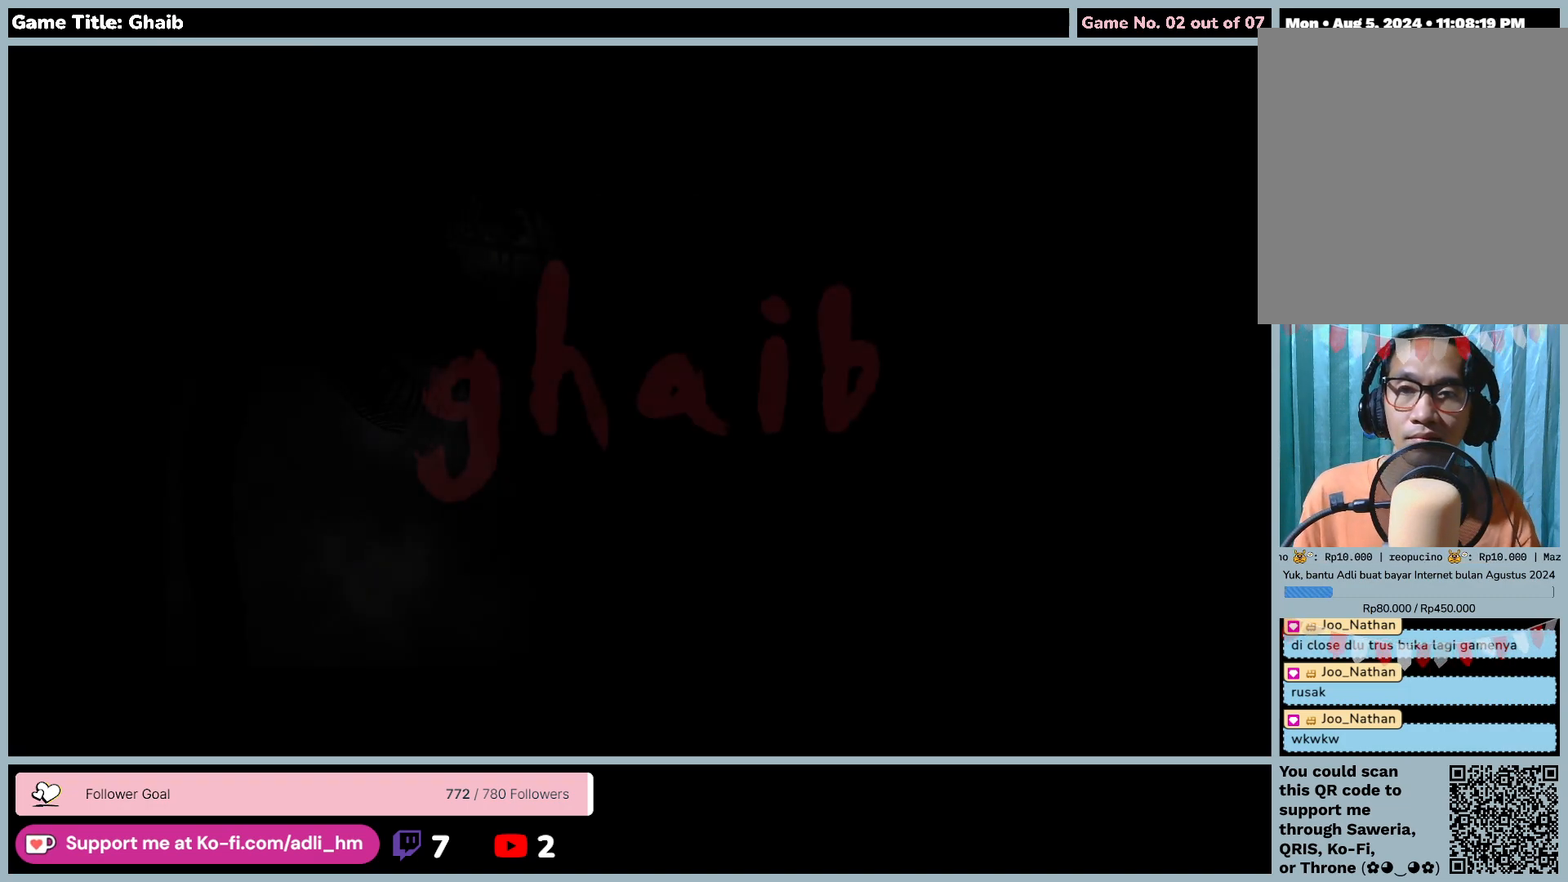
{"keys": [], "mouse": [], "events": []}
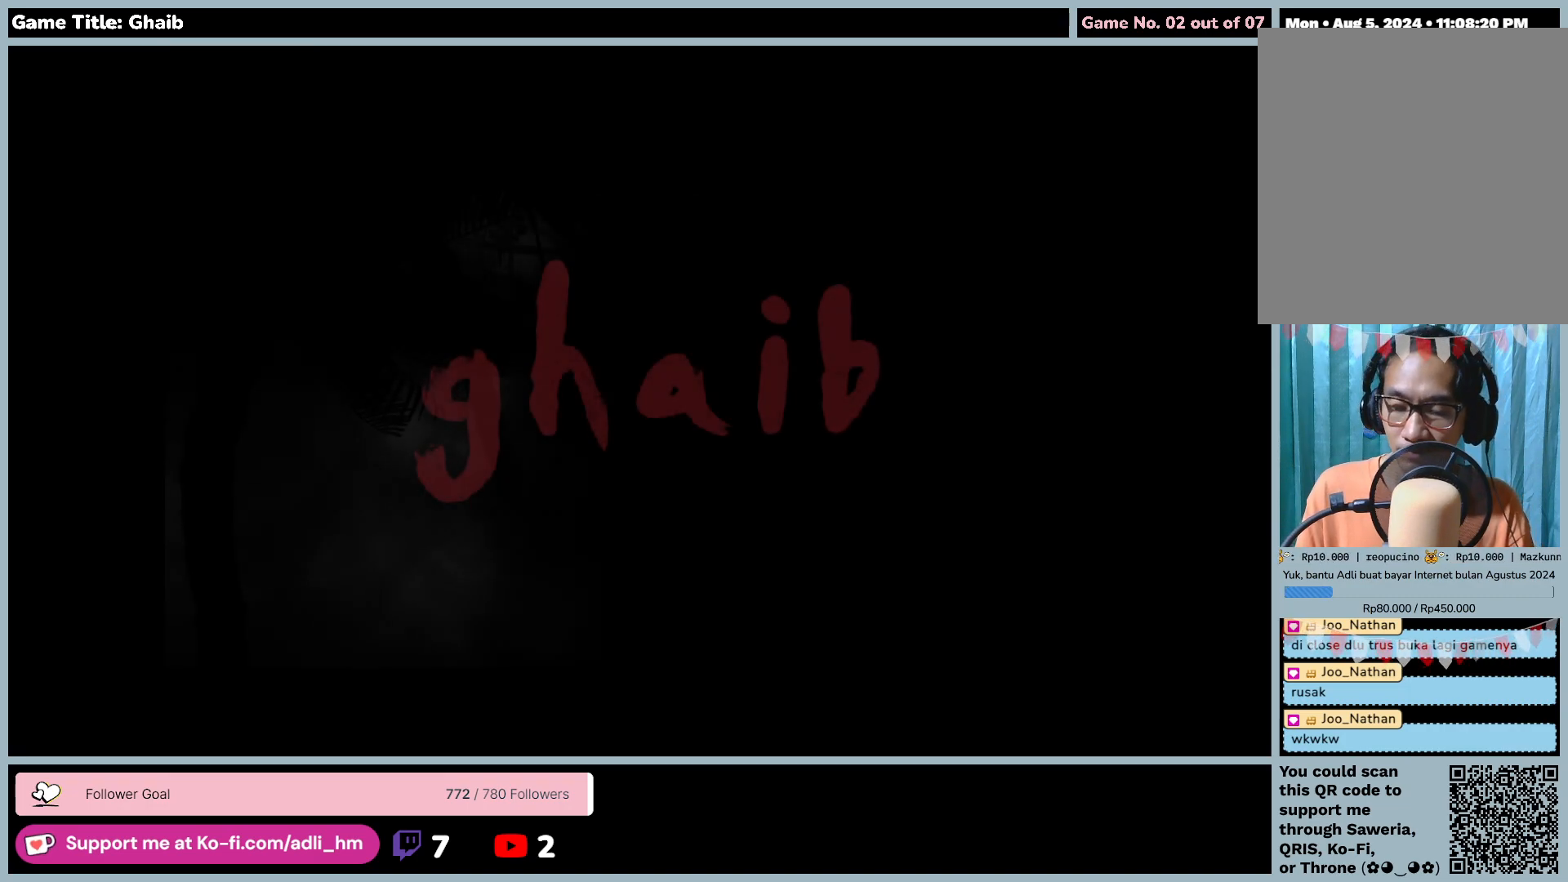
{"keys": ["alt", "return"], "mouse": [], "events": [[250, "alt", "down"], [433, "return", "down"]]}
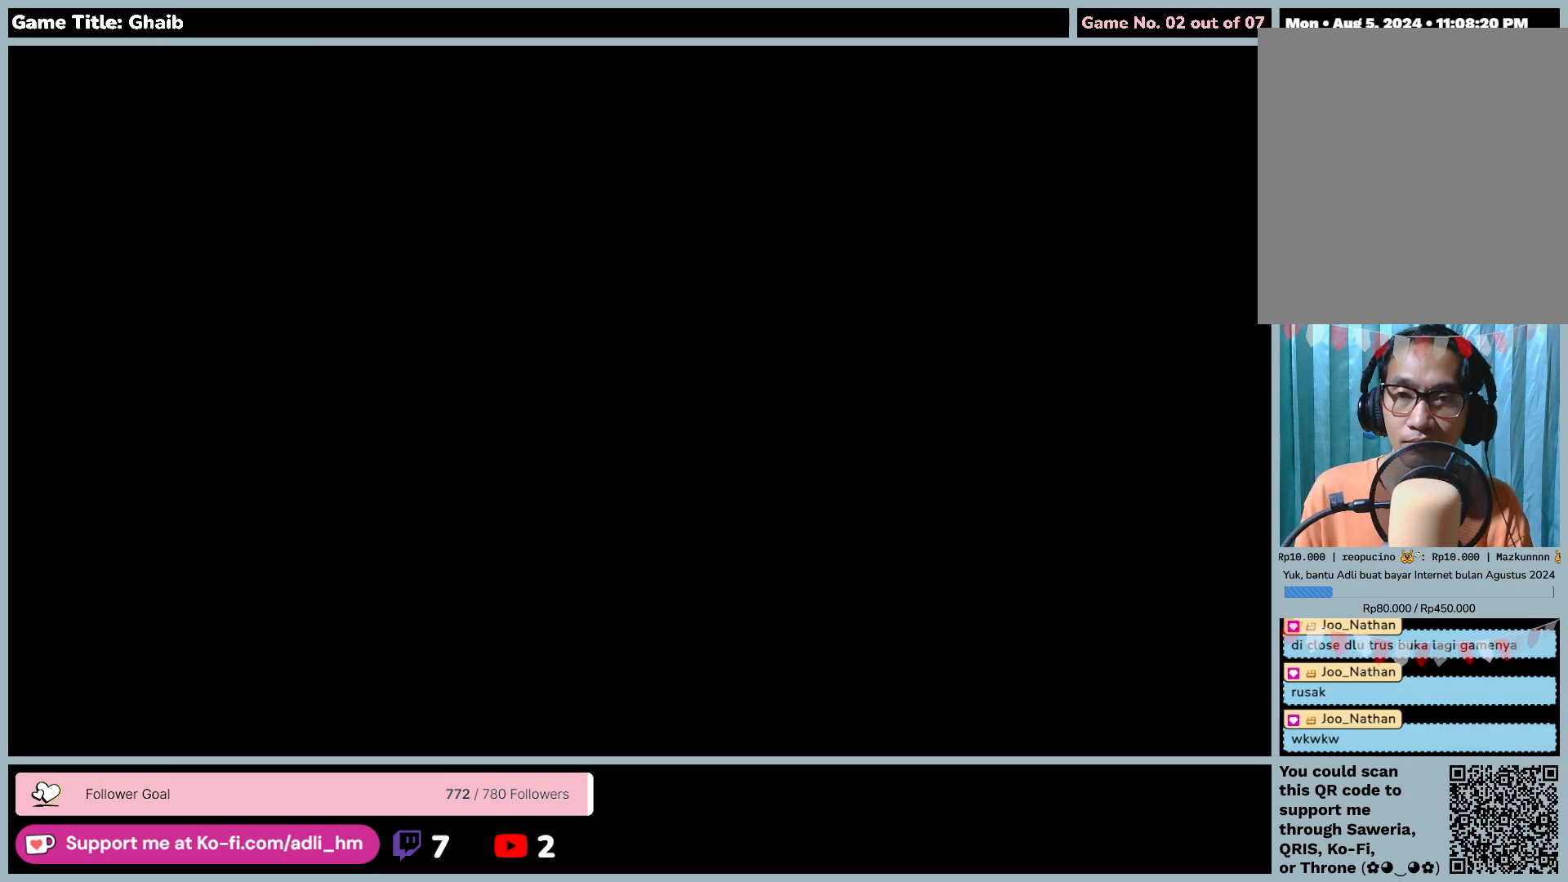
{"keys": ["alt", "return"], "mouse": [], "events": []}
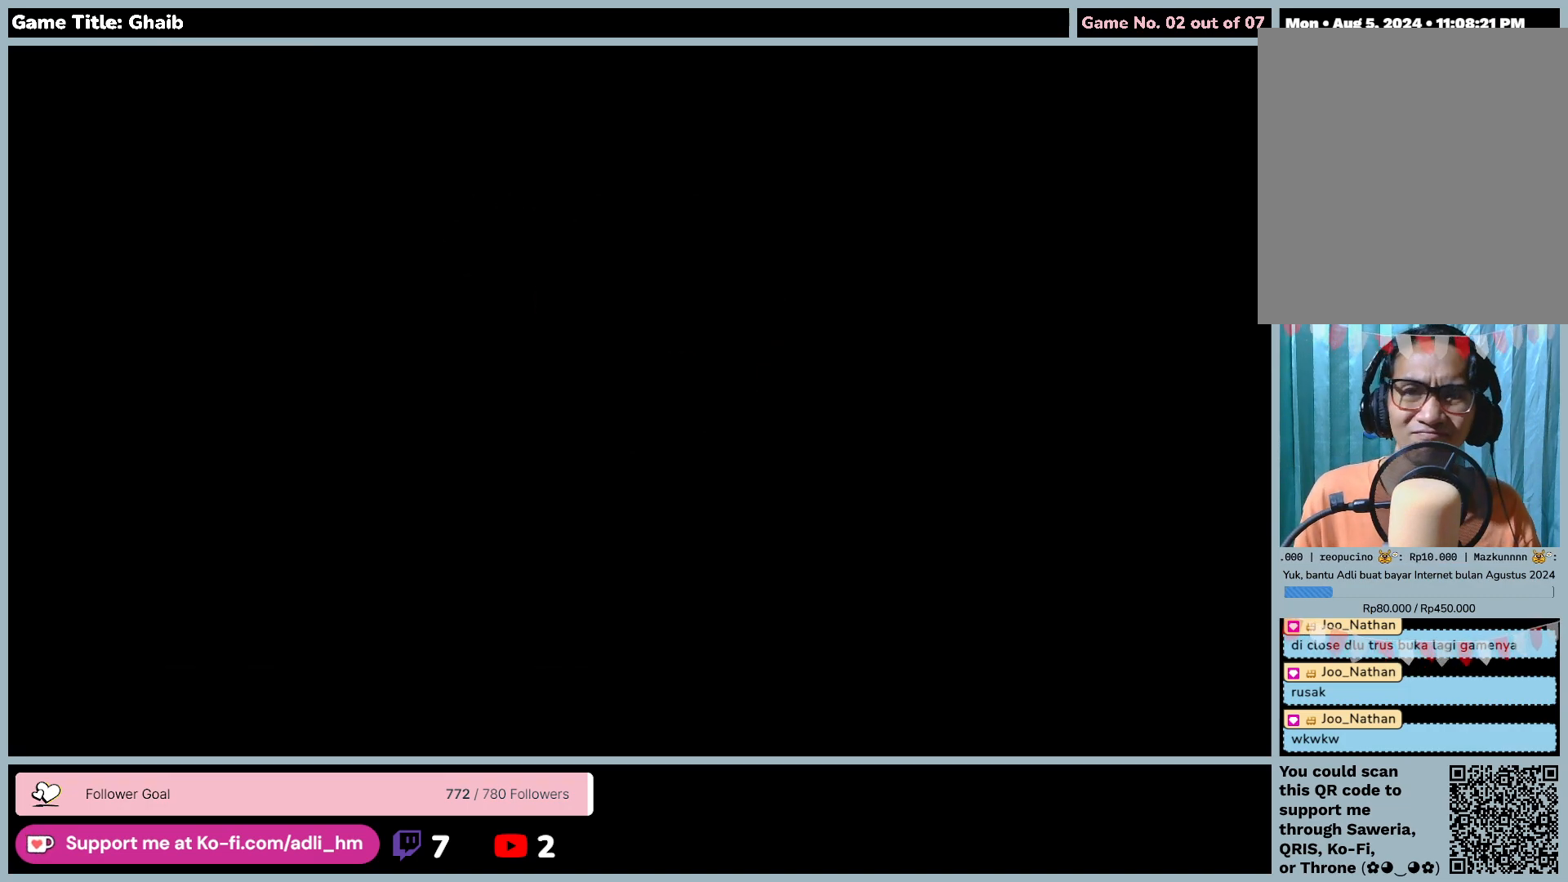
{"keys": [], "mouse": [], "events": [[33, "return", "up"], [250, "alt", "up"]]}
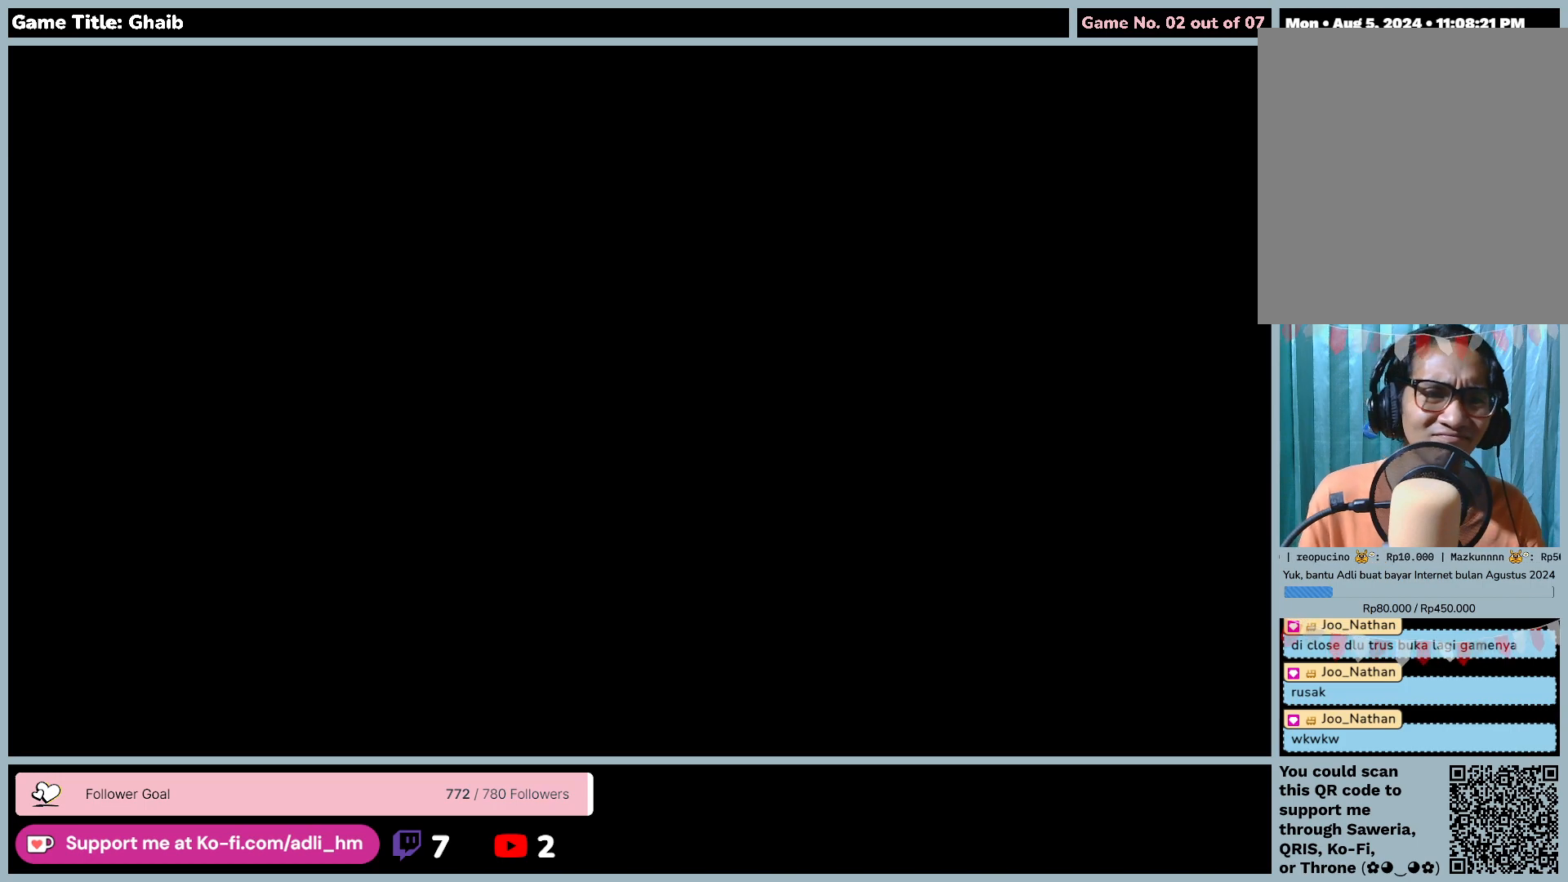
{"keys": [], "mouse": [], "events": []}
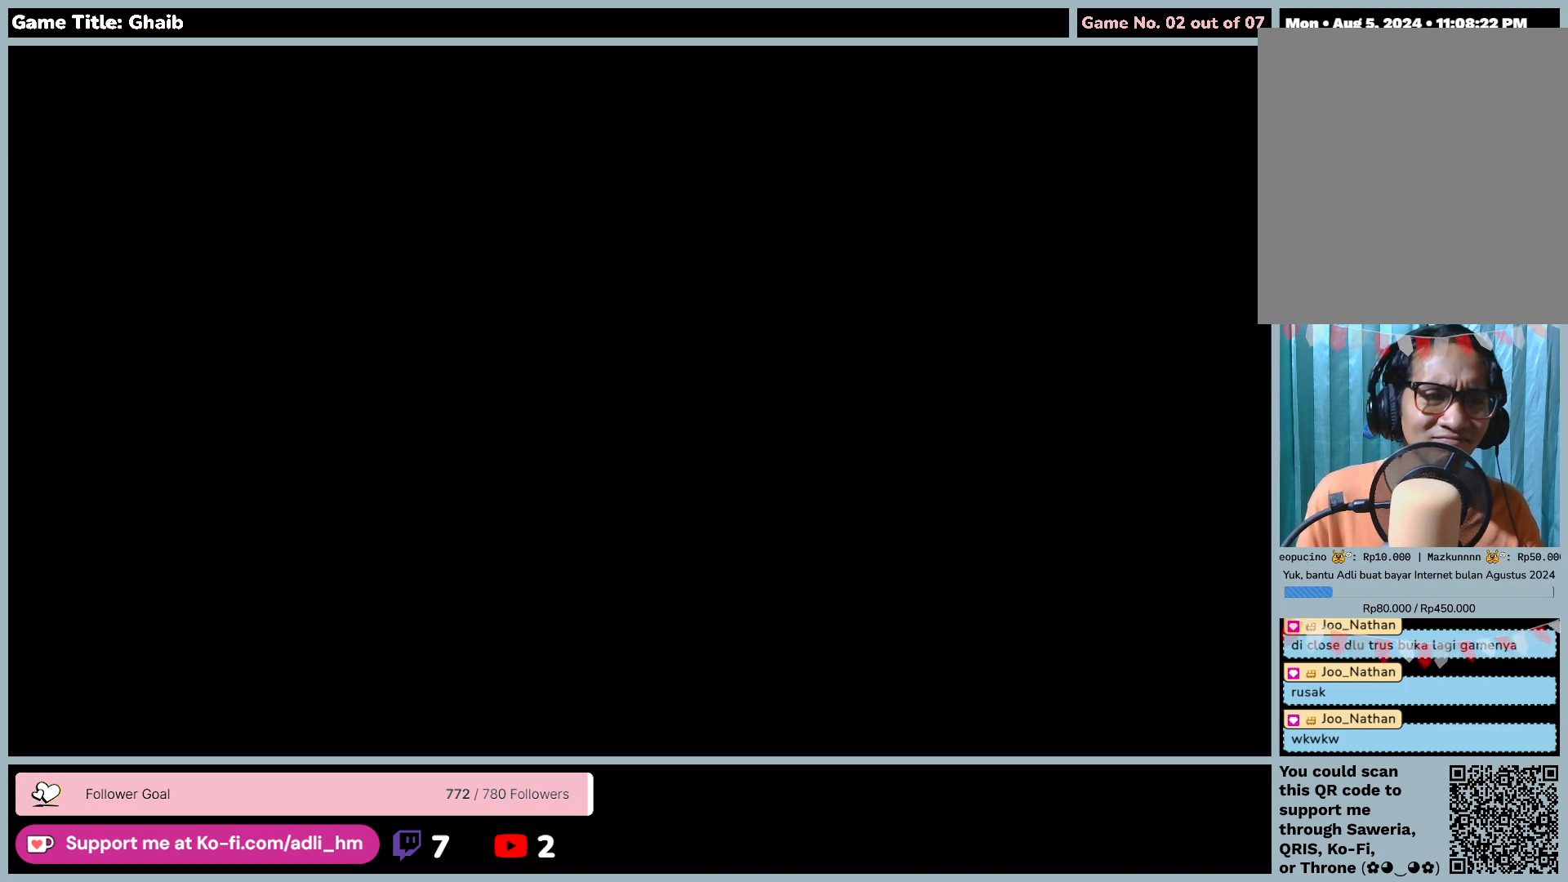
{"keys": [], "mouse": [], "events": []}
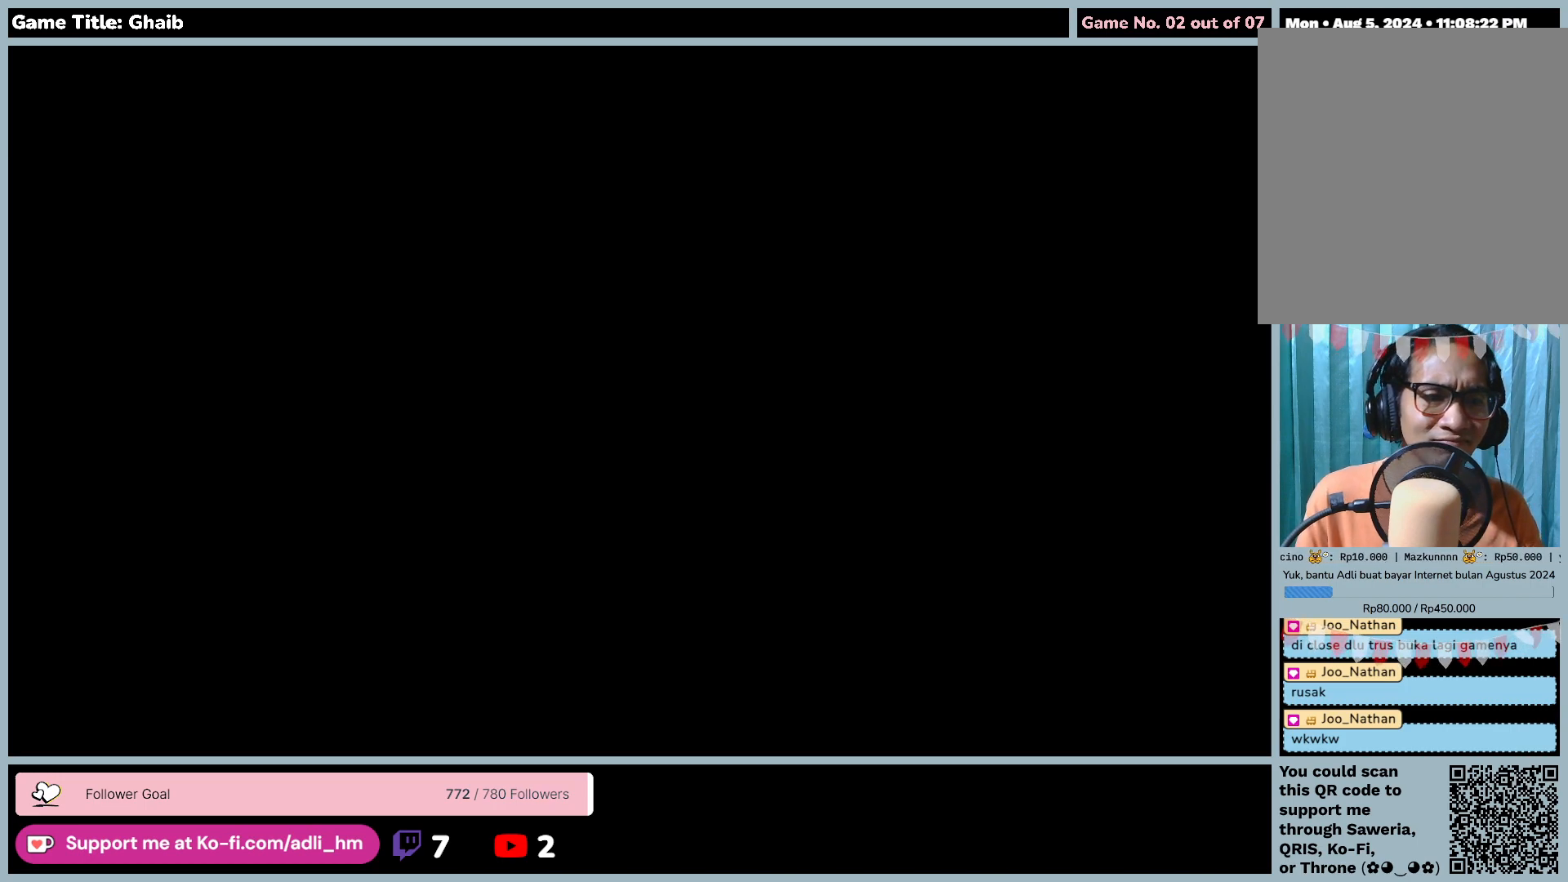
{"keys": [], "mouse": [], "events": []}
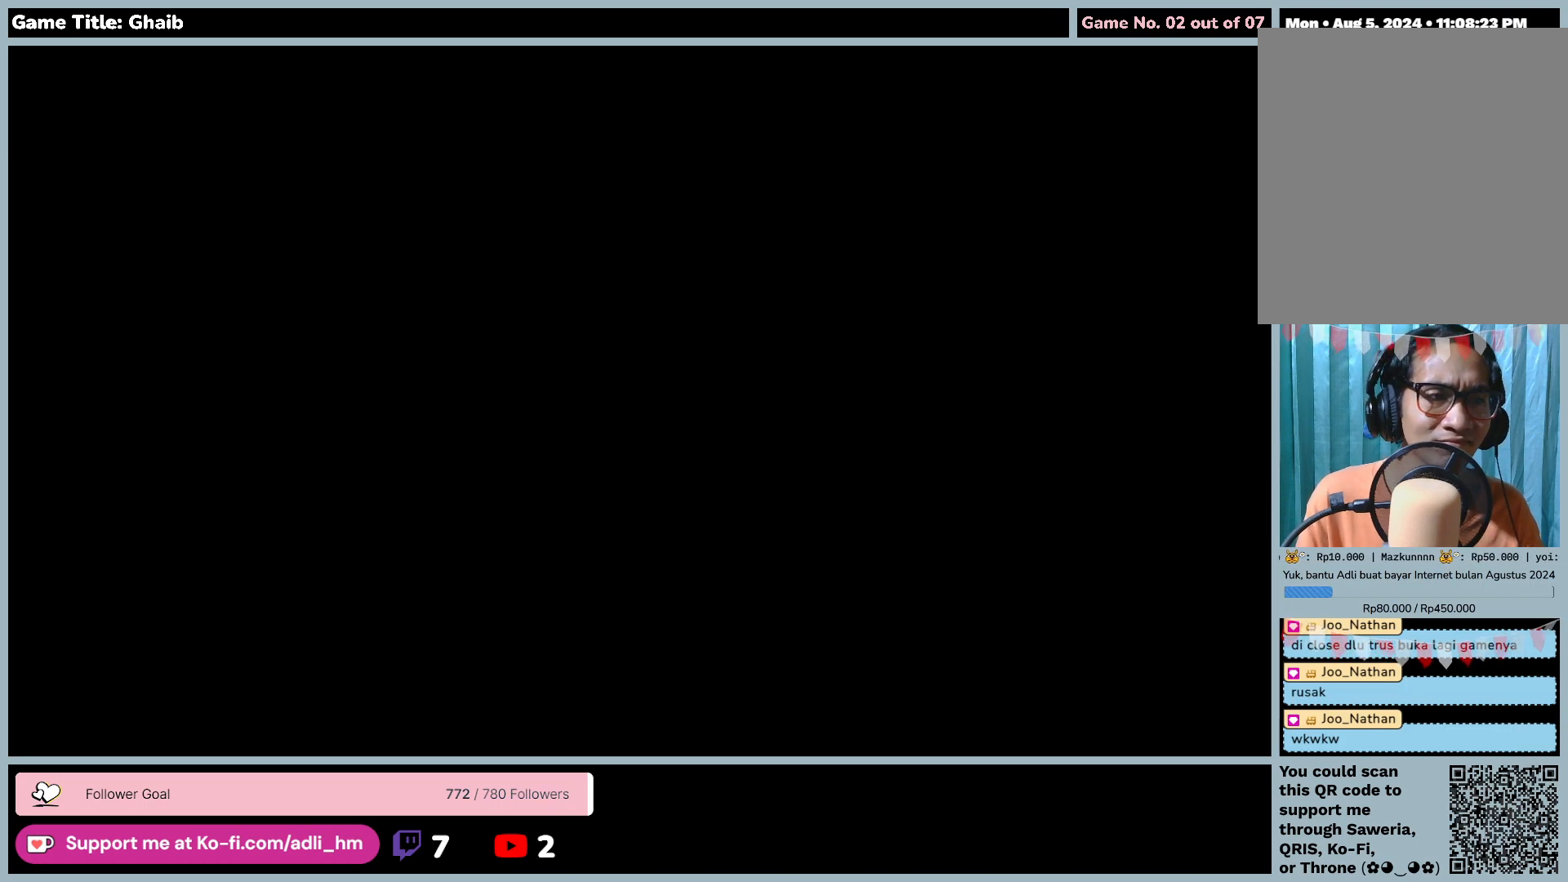
{"keys": [], "mouse": [], "events": []}
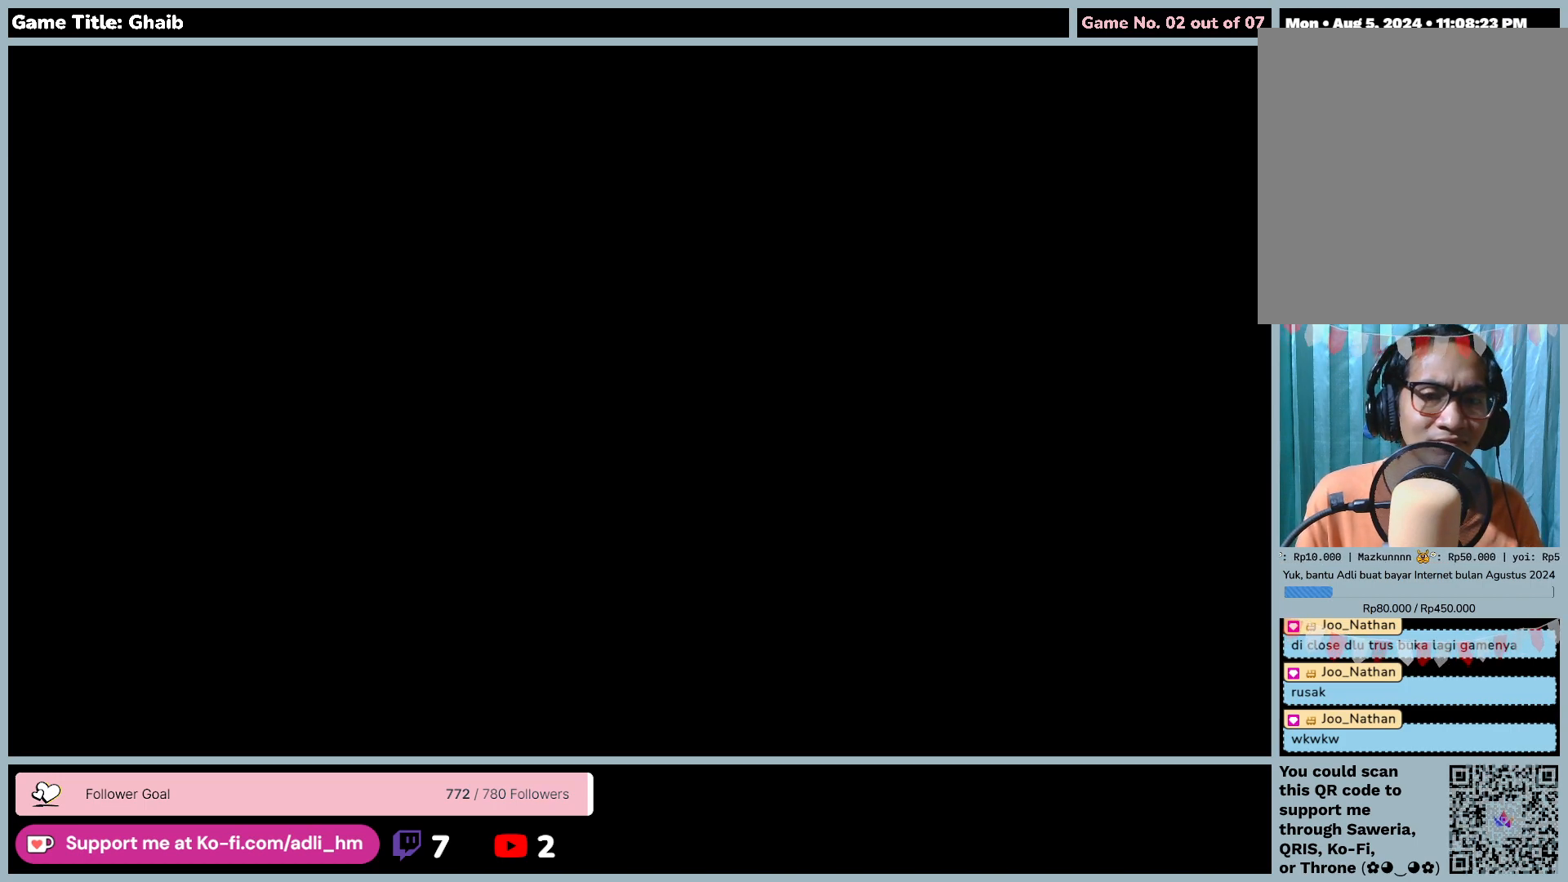
{"keys": [], "mouse": [], "events": []}
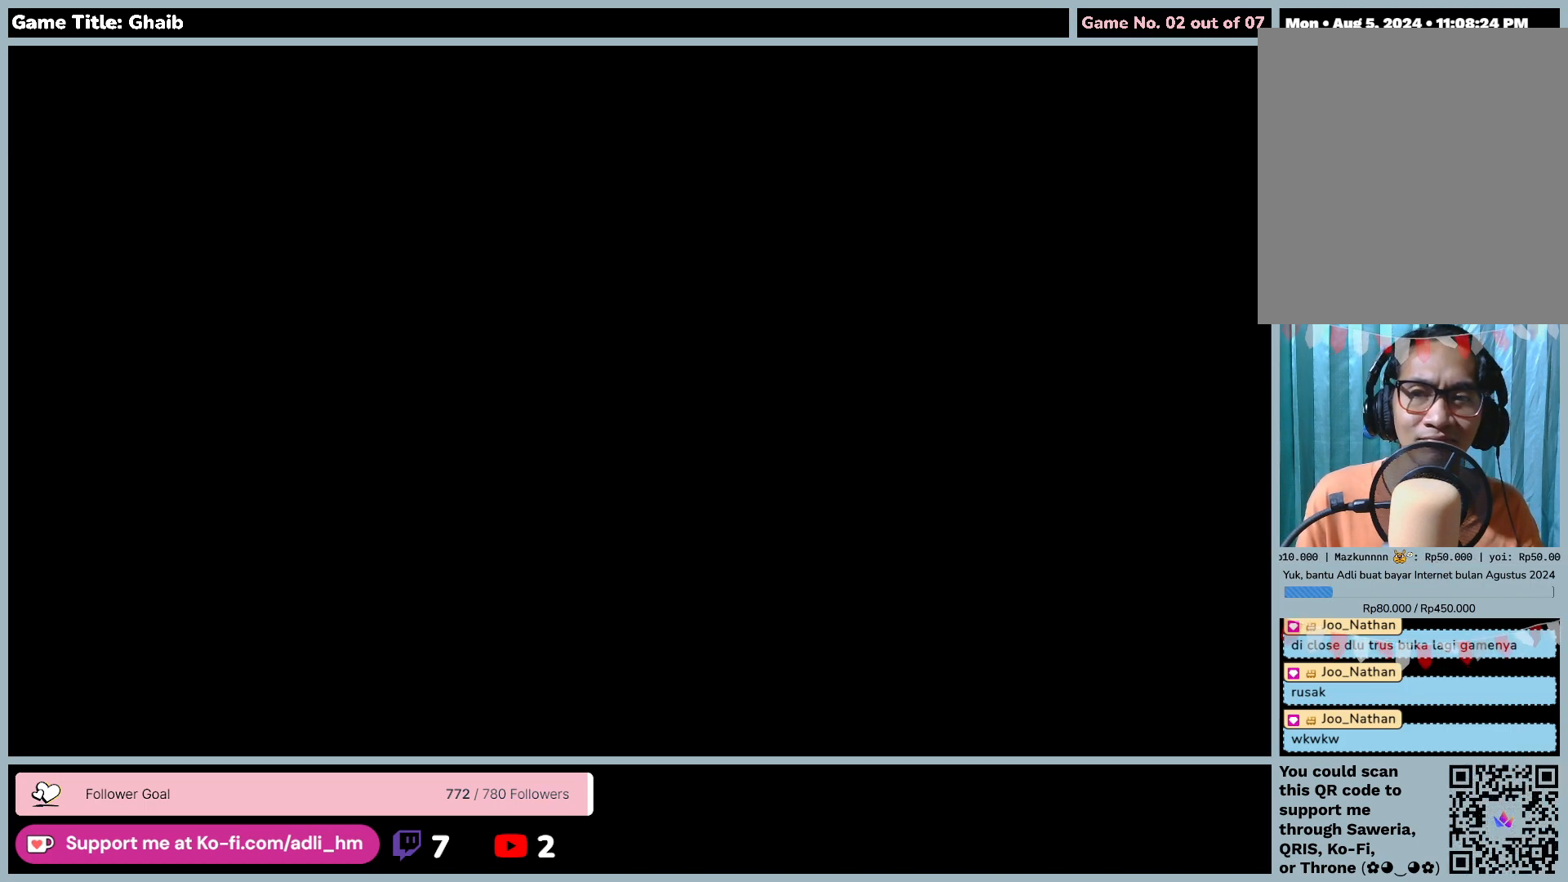
{"keys": [], "mouse": [], "events": []}
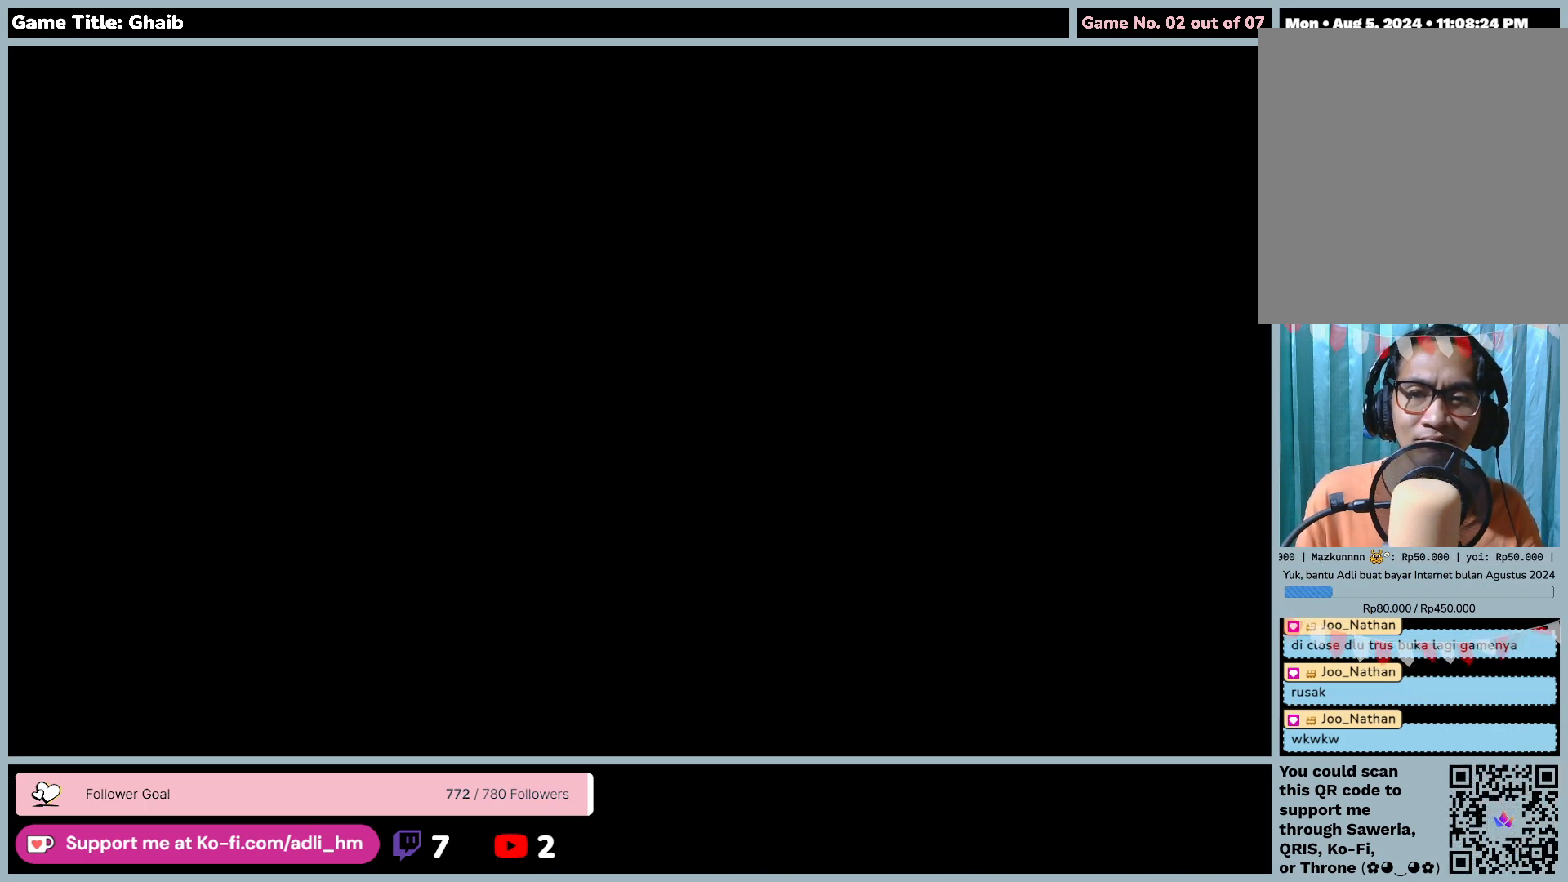
{"keys": [], "mouse": [], "events": [[117, "mouse_left", "down"], [433, "mouse_left", "up"]]}
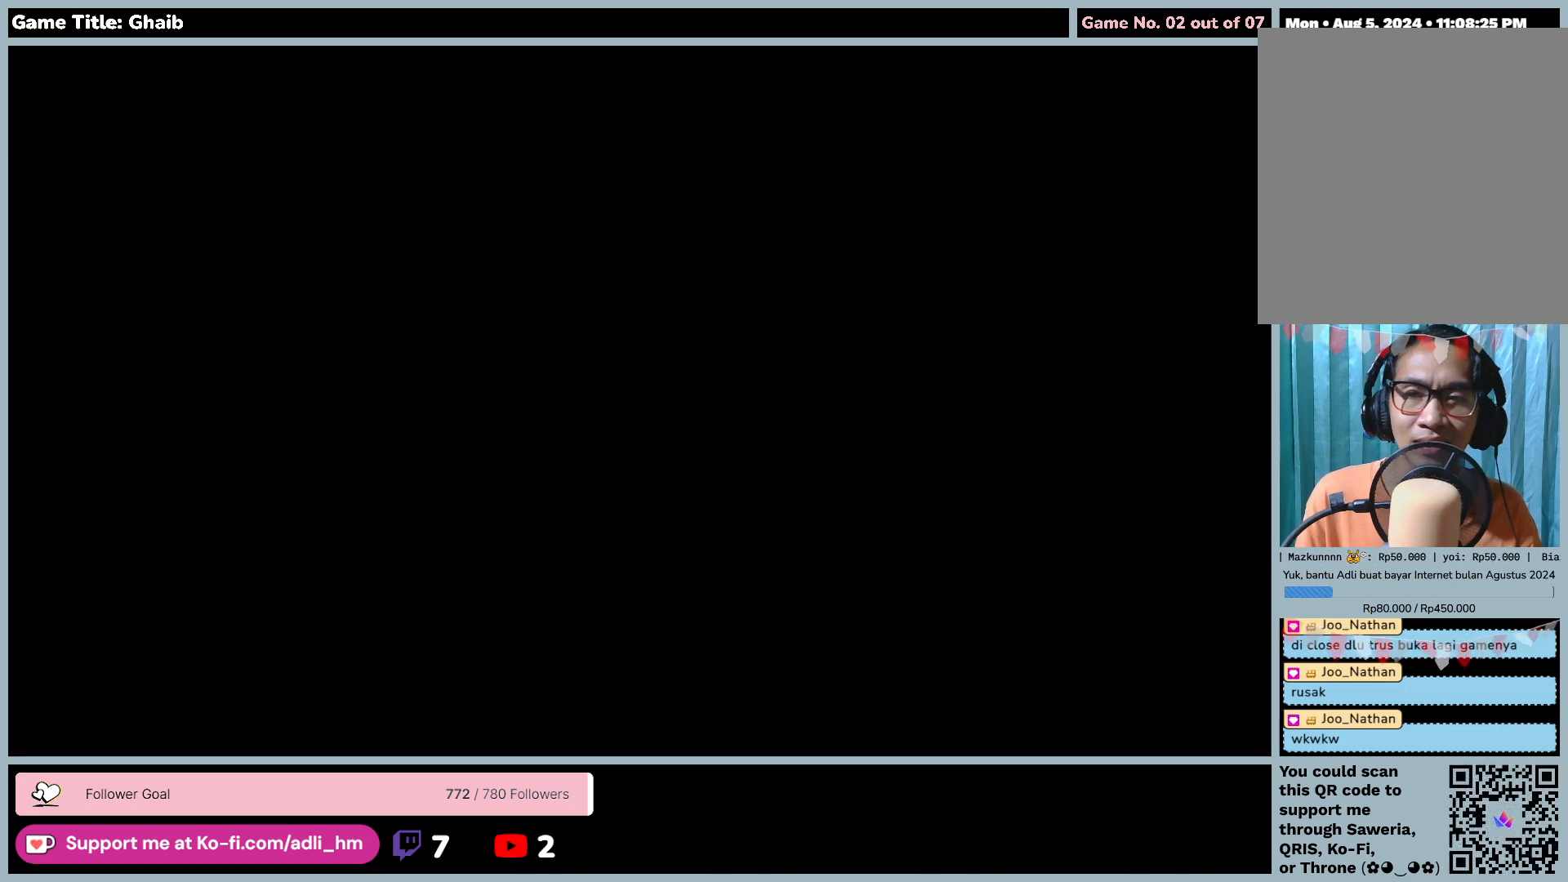
{"keys": [], "mouse": [], "events": []}
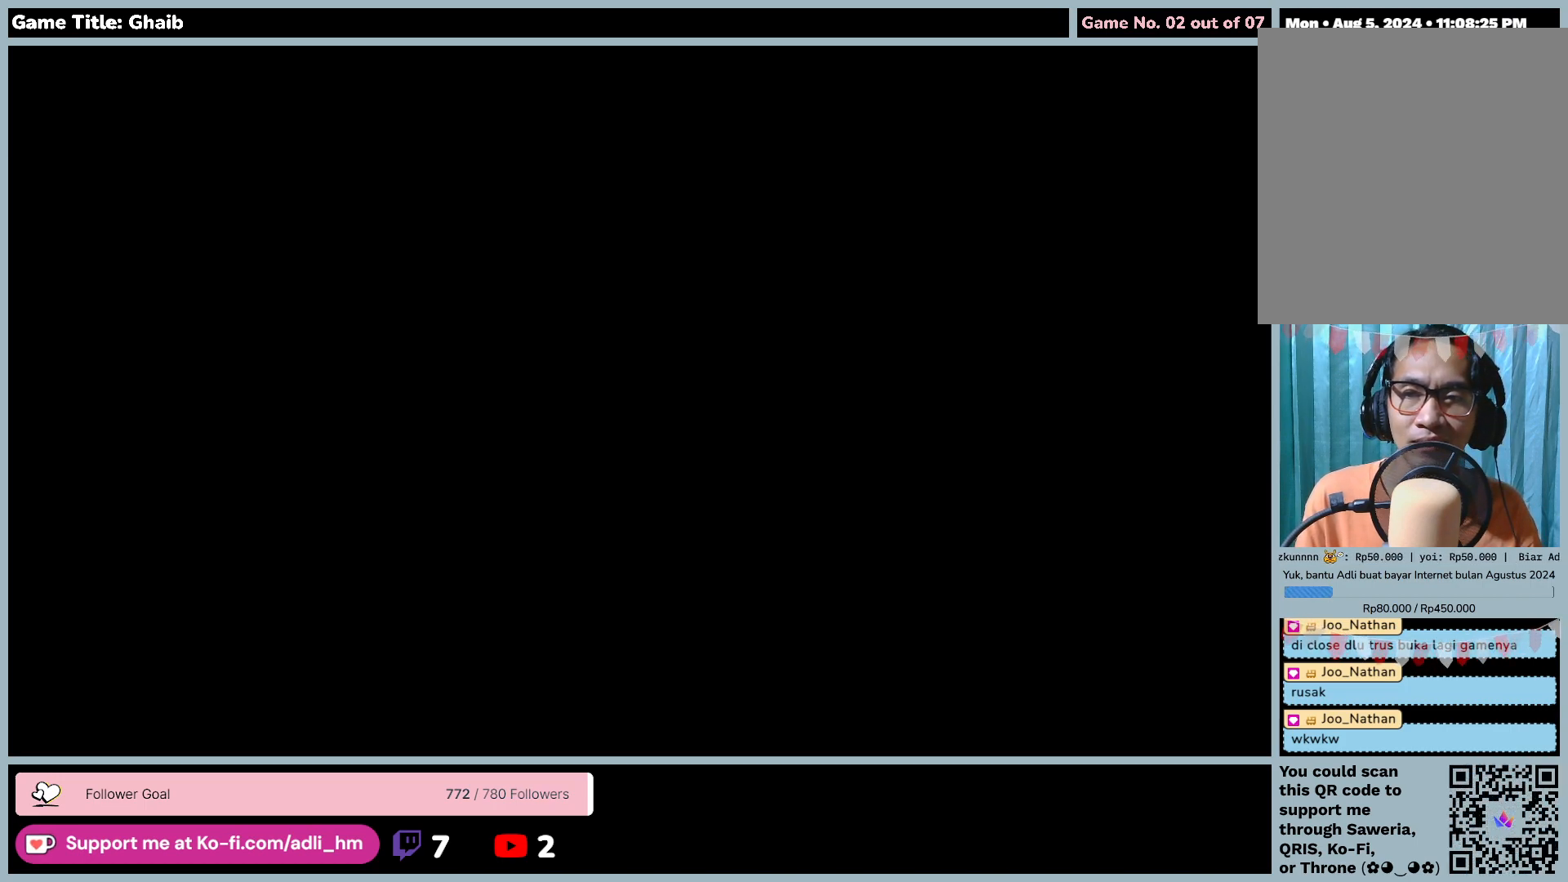
{"keys": [], "mouse": [], "events": []}
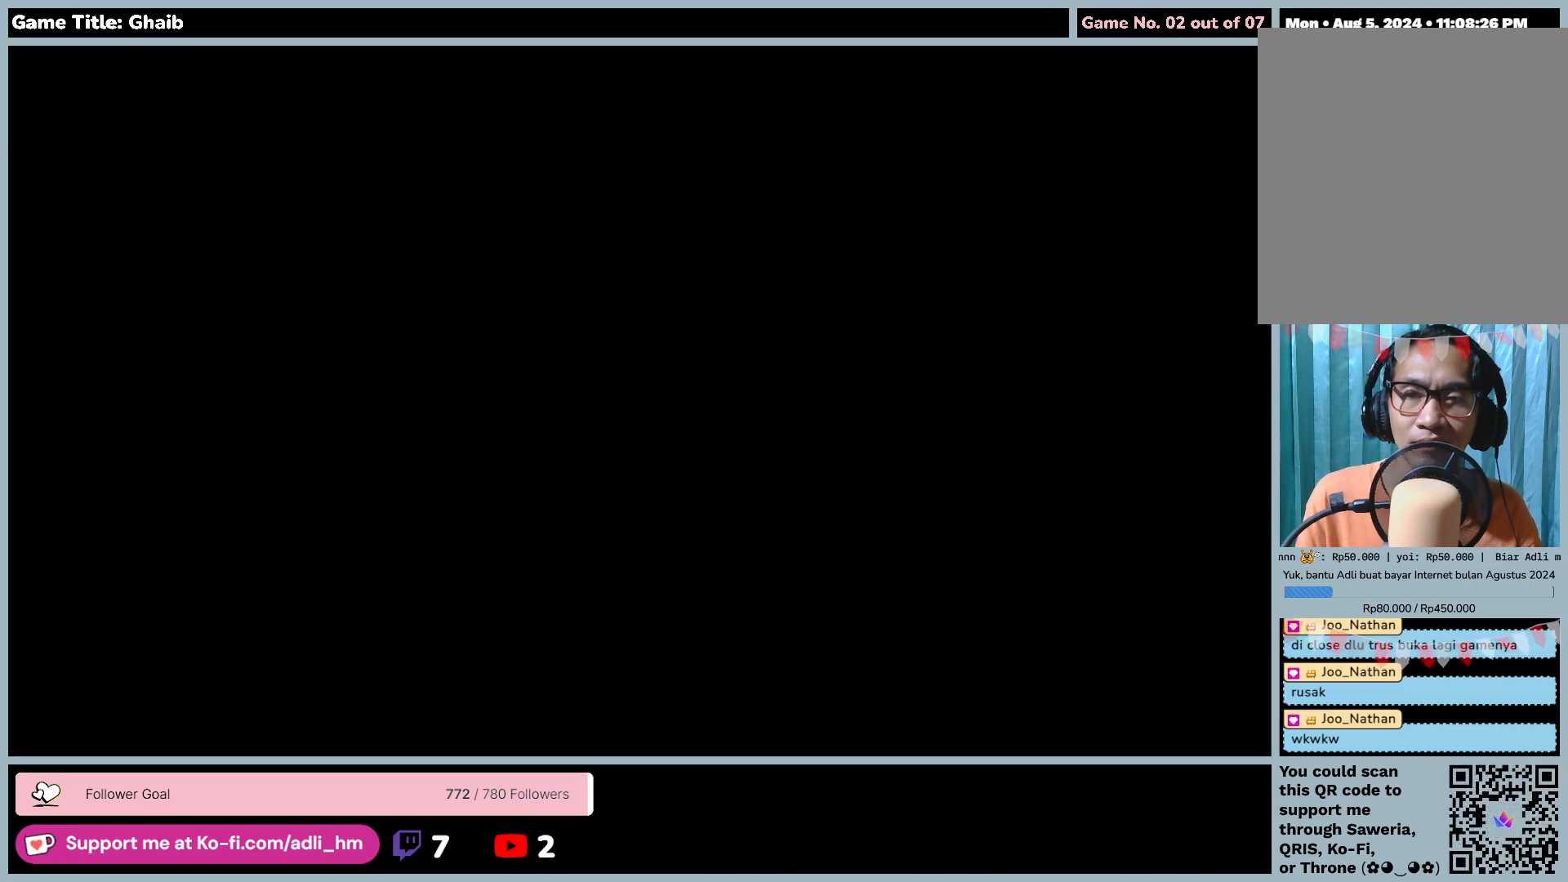
{"keys": [], "mouse": ["left"], "events": [[233, "mouse_left", "down"]]}
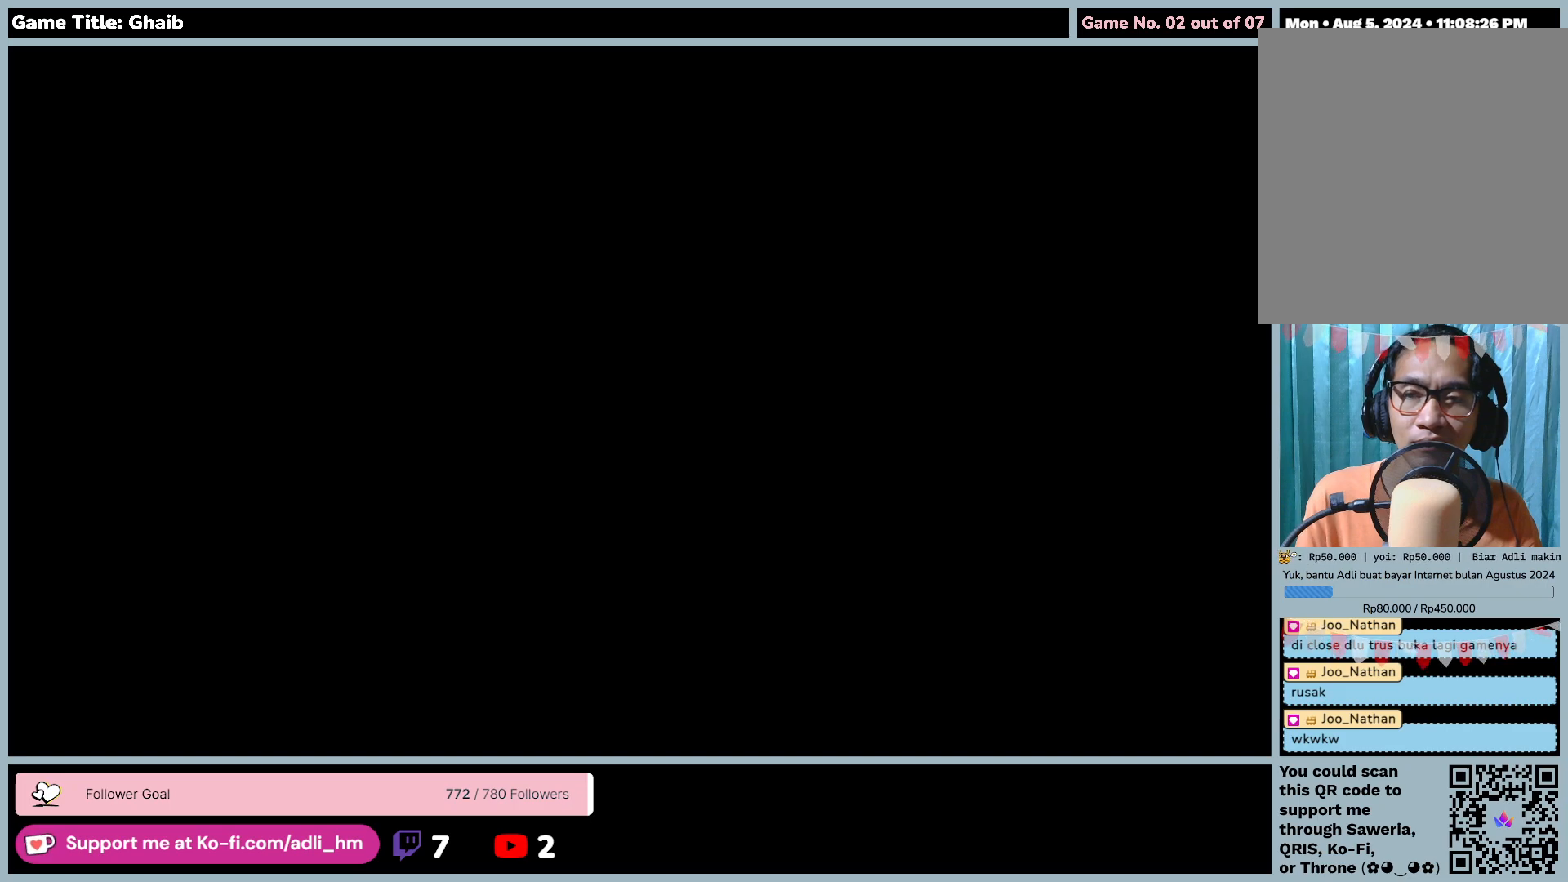
{"keys": [], "mouse": [], "events": [[67, "mouse_left", "up"]]}
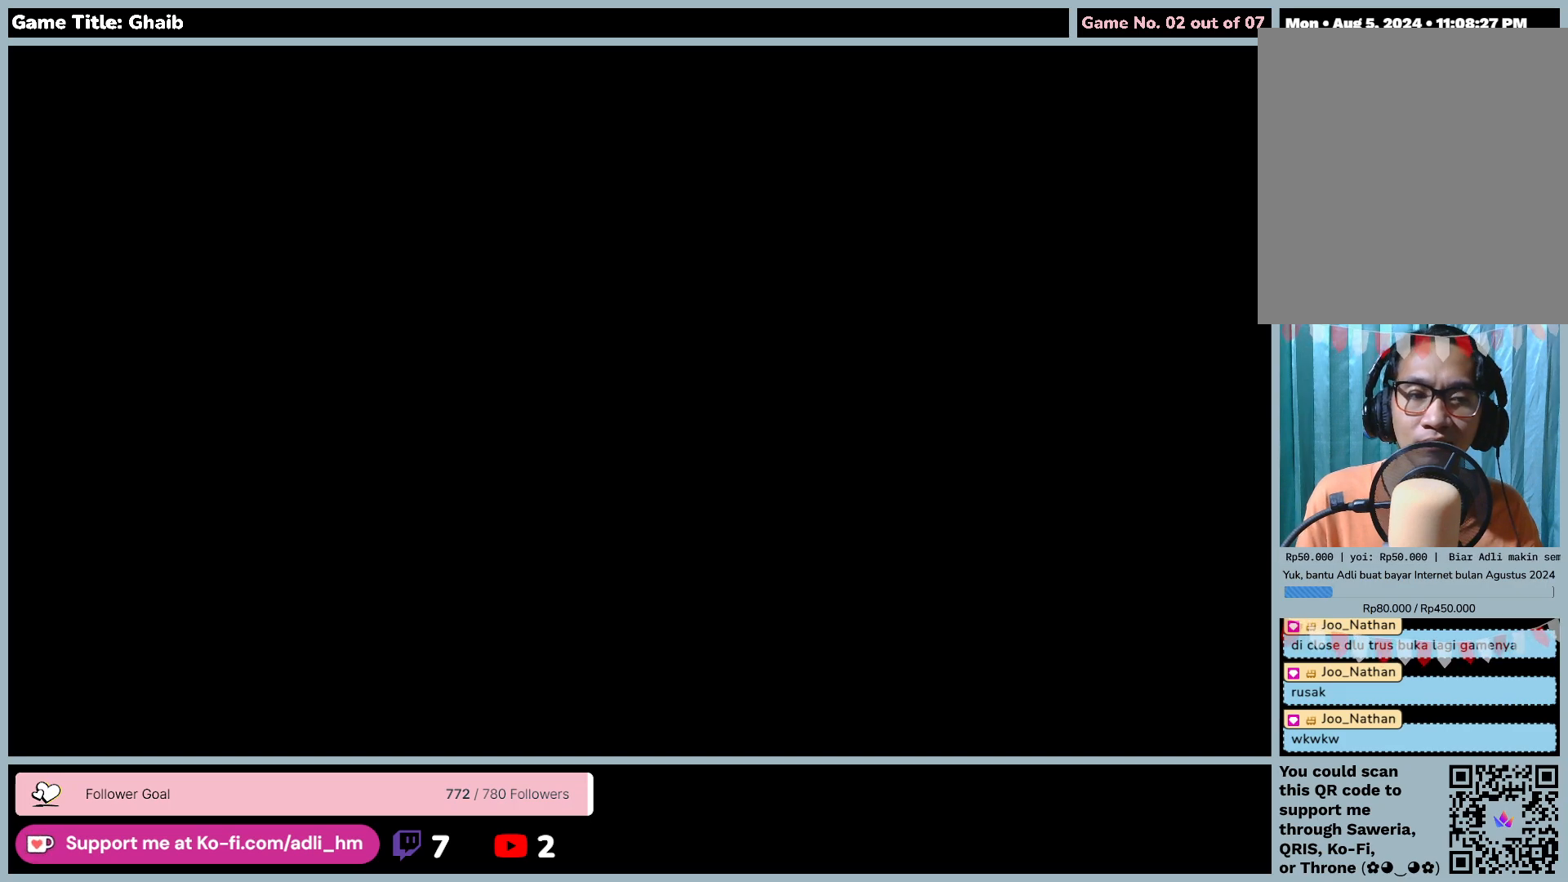
{"keys": [], "mouse": [], "events": []}
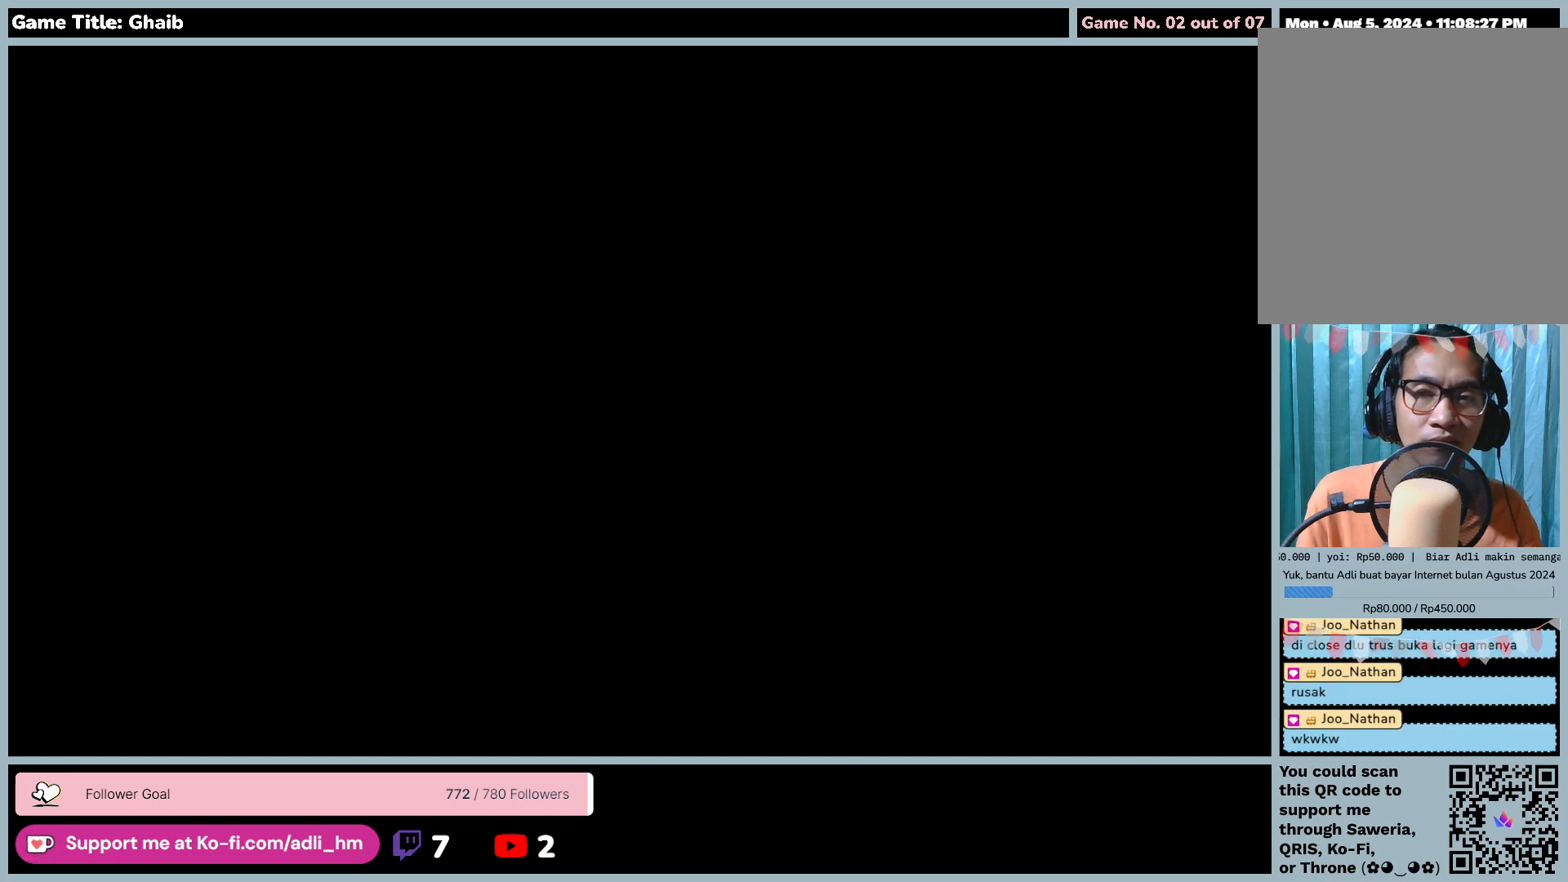
{"keys": [], "mouse": [], "events": []}
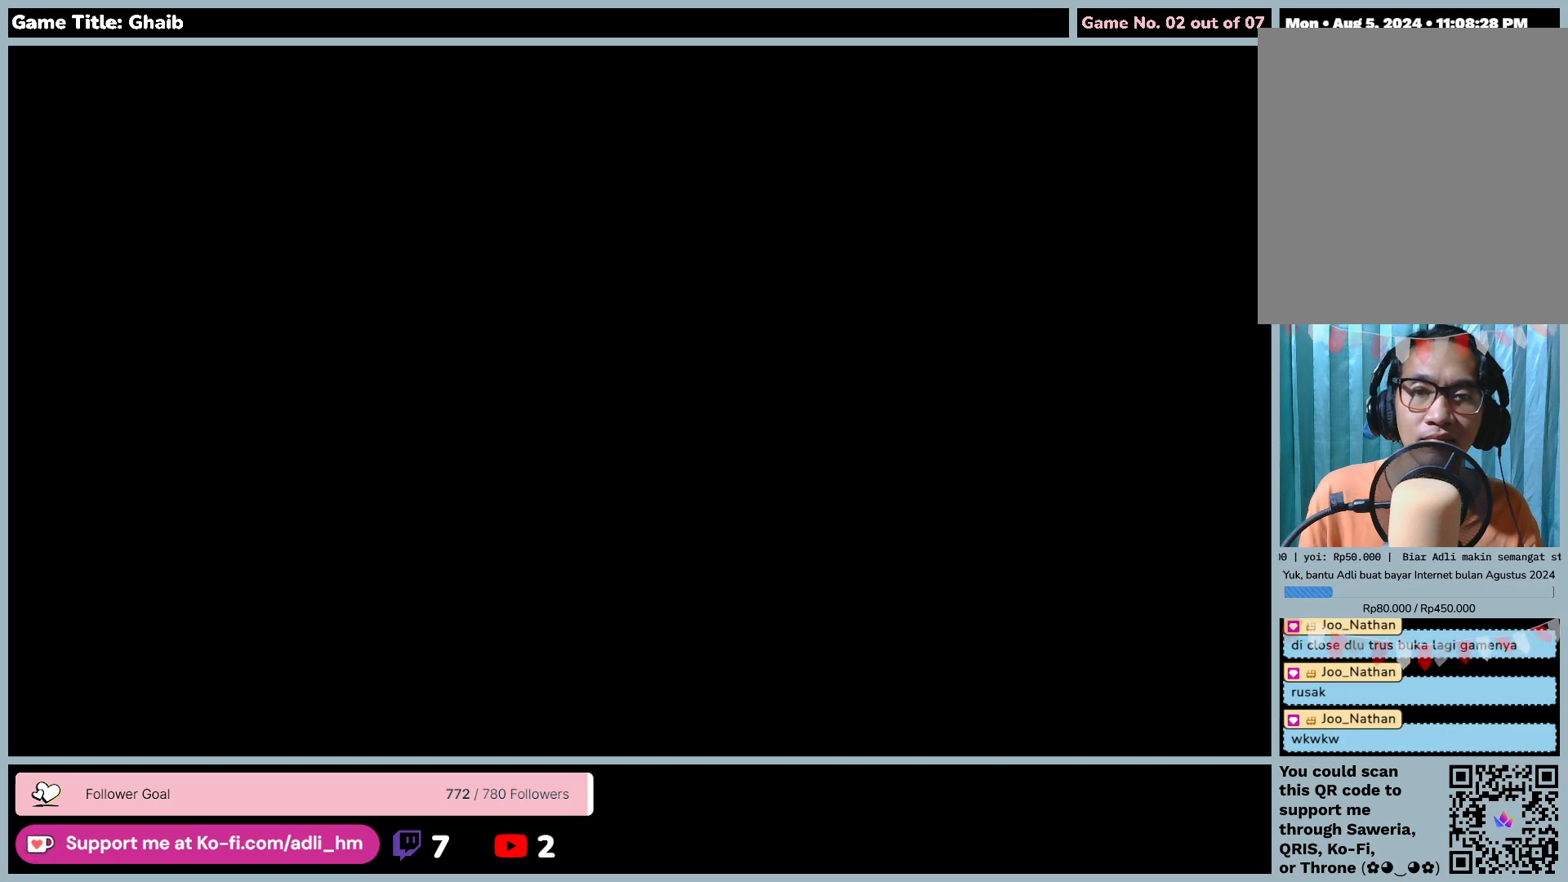
{"keys": [], "mouse": [], "events": []}
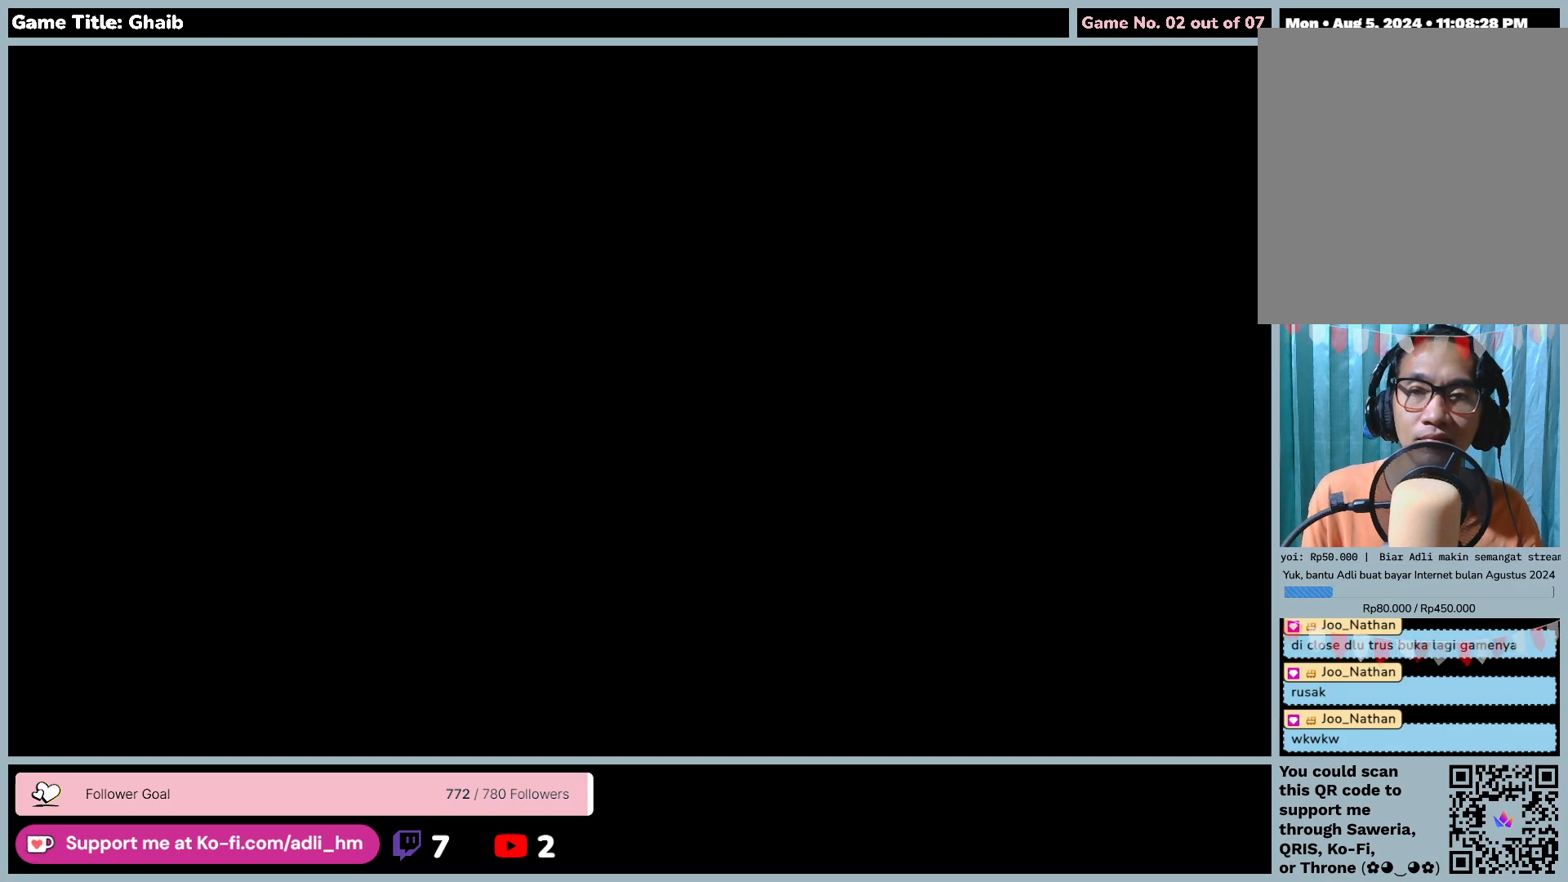
{"keys": [], "mouse": [], "events": []}
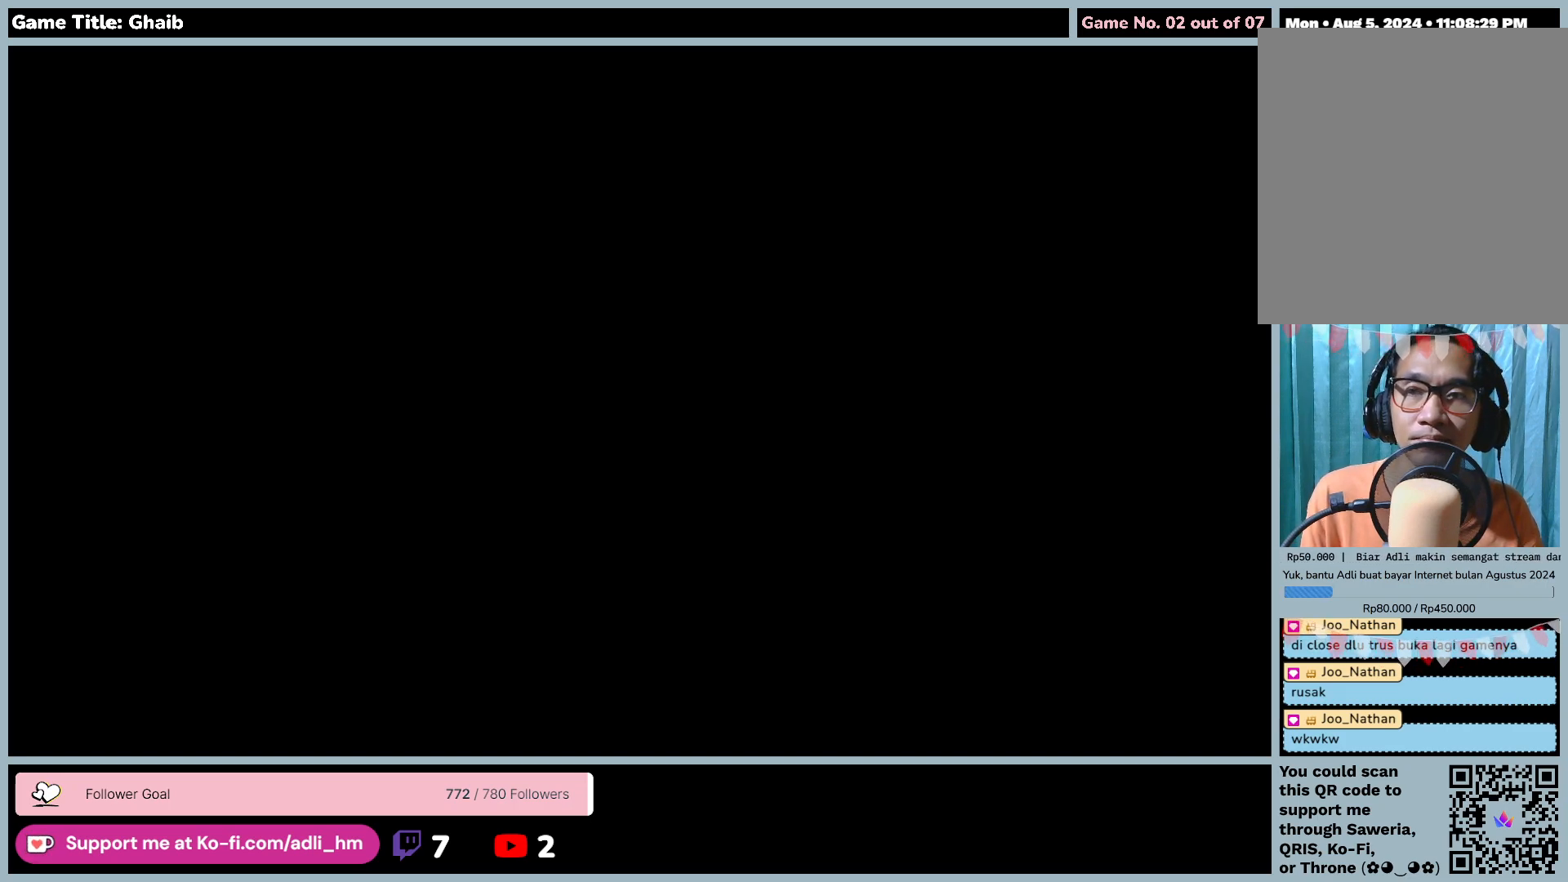
{"keys": [], "mouse": [], "events": []}
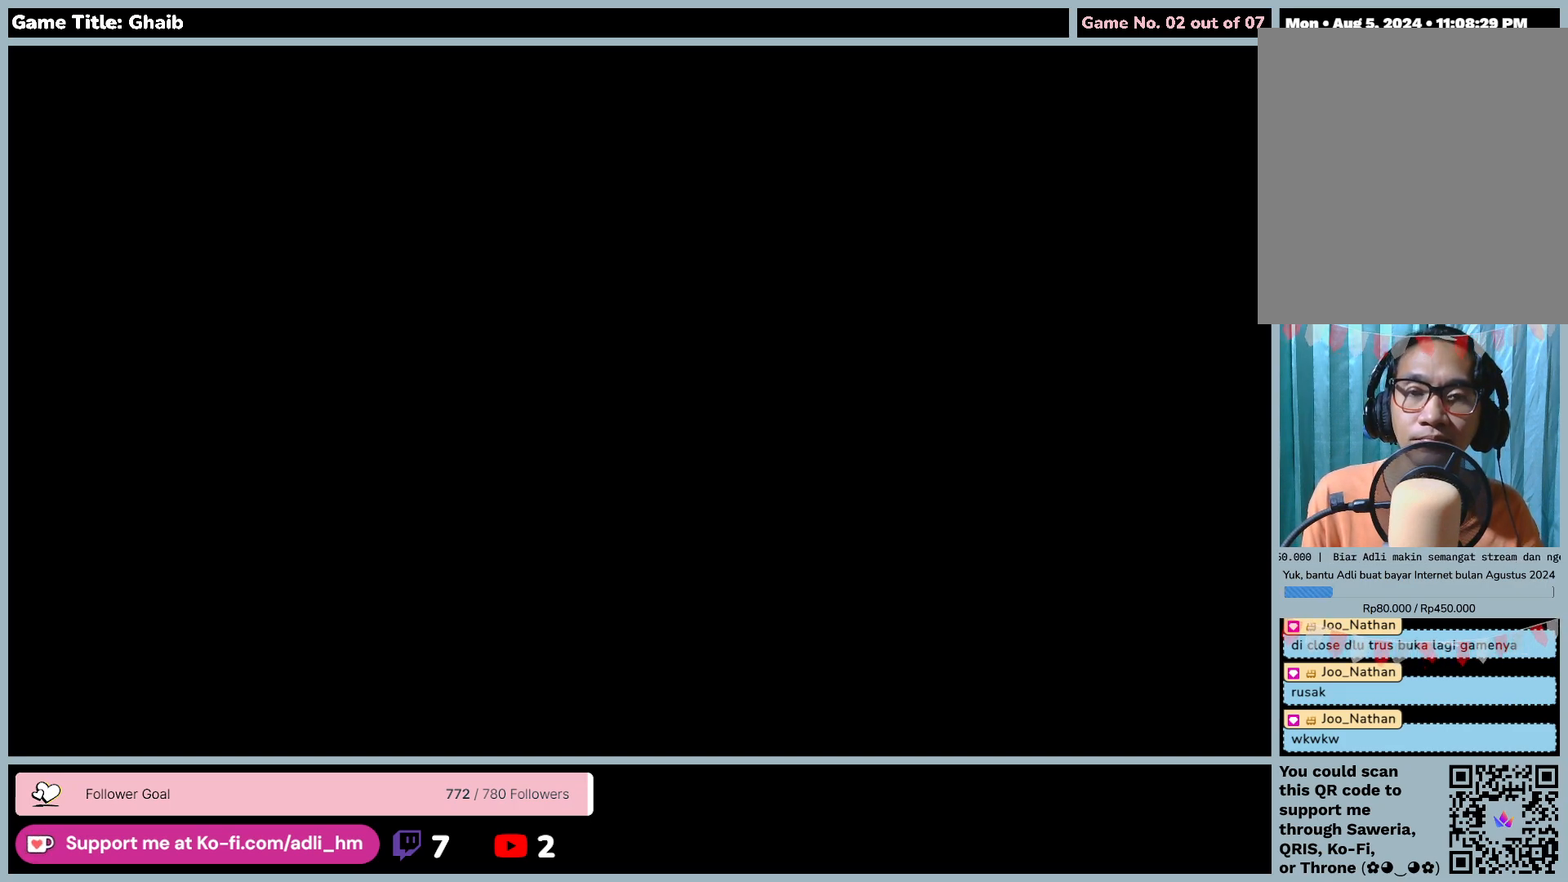
{"keys": [], "mouse": [], "events": []}
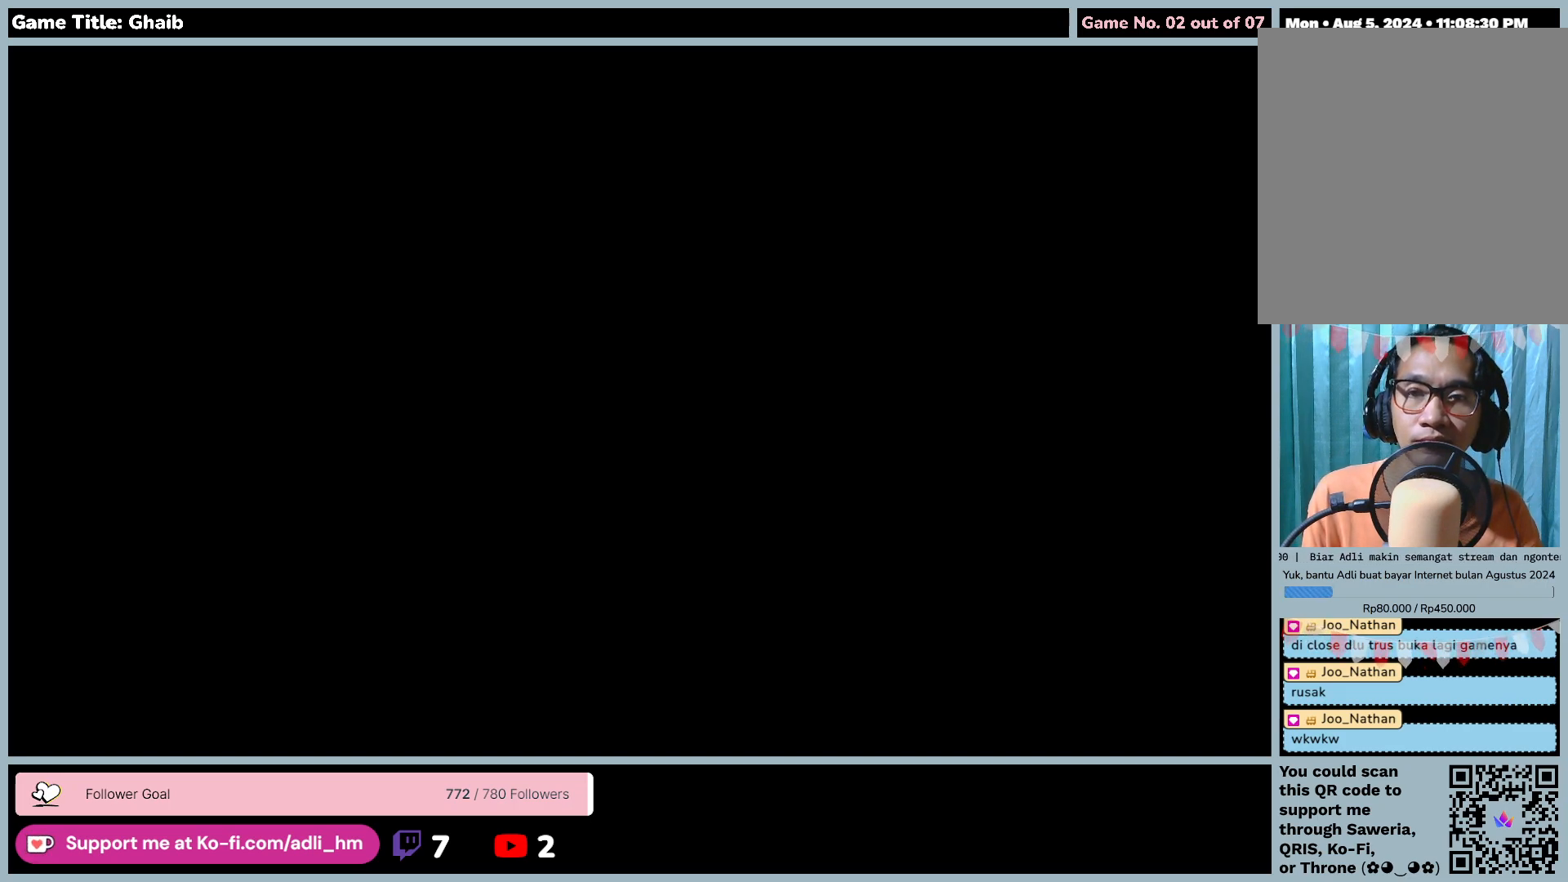
{"keys": [], "mouse": [], "events": []}
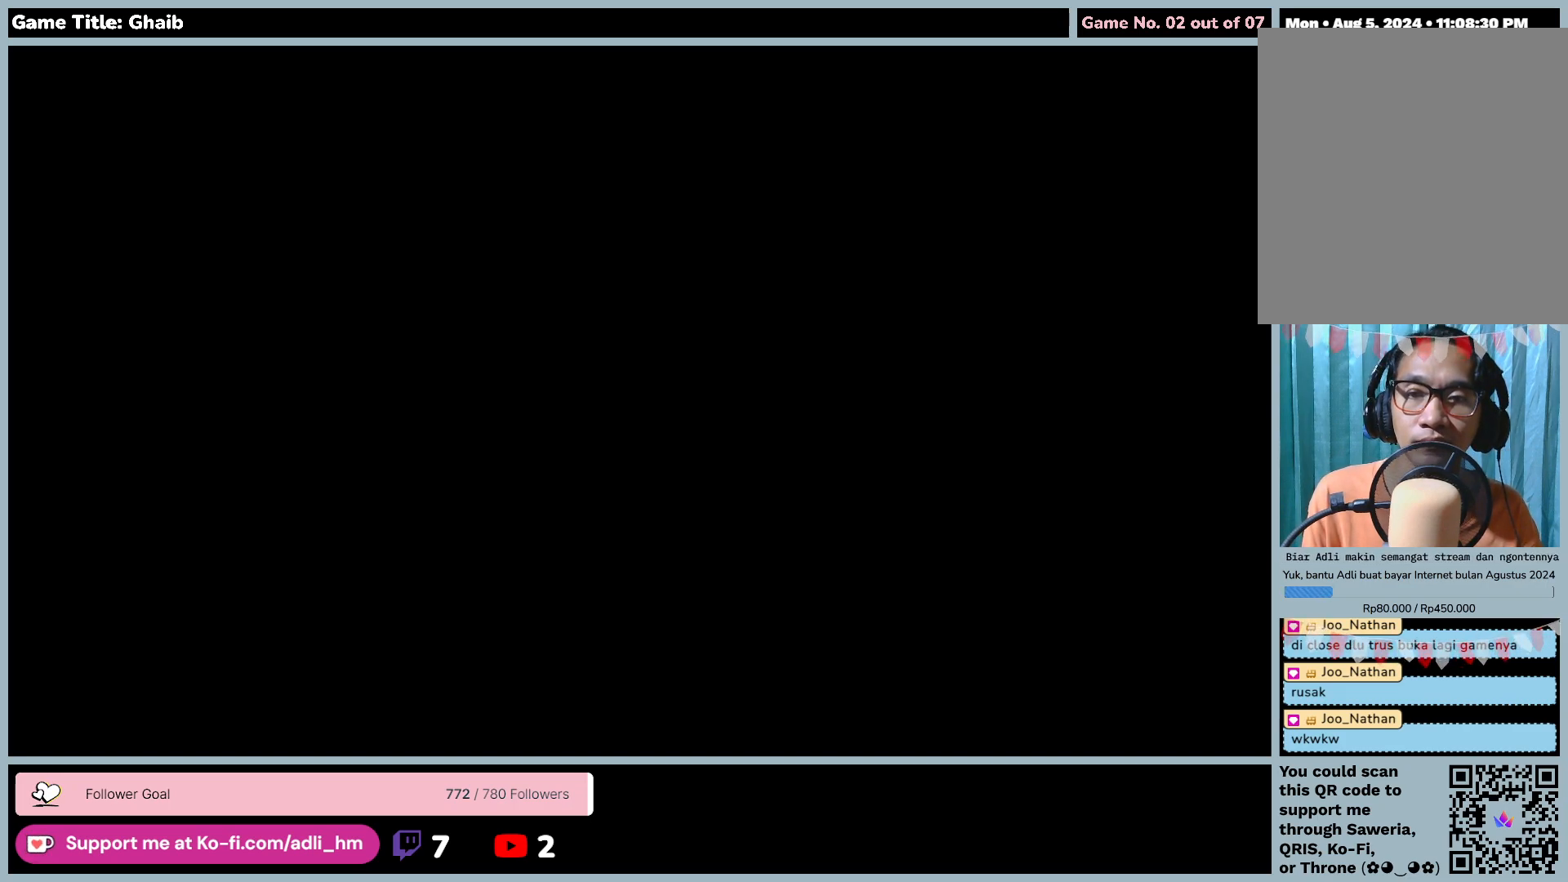
{"keys": ["q"], "mouse": [], "events": [[67, "q", "down"]]}
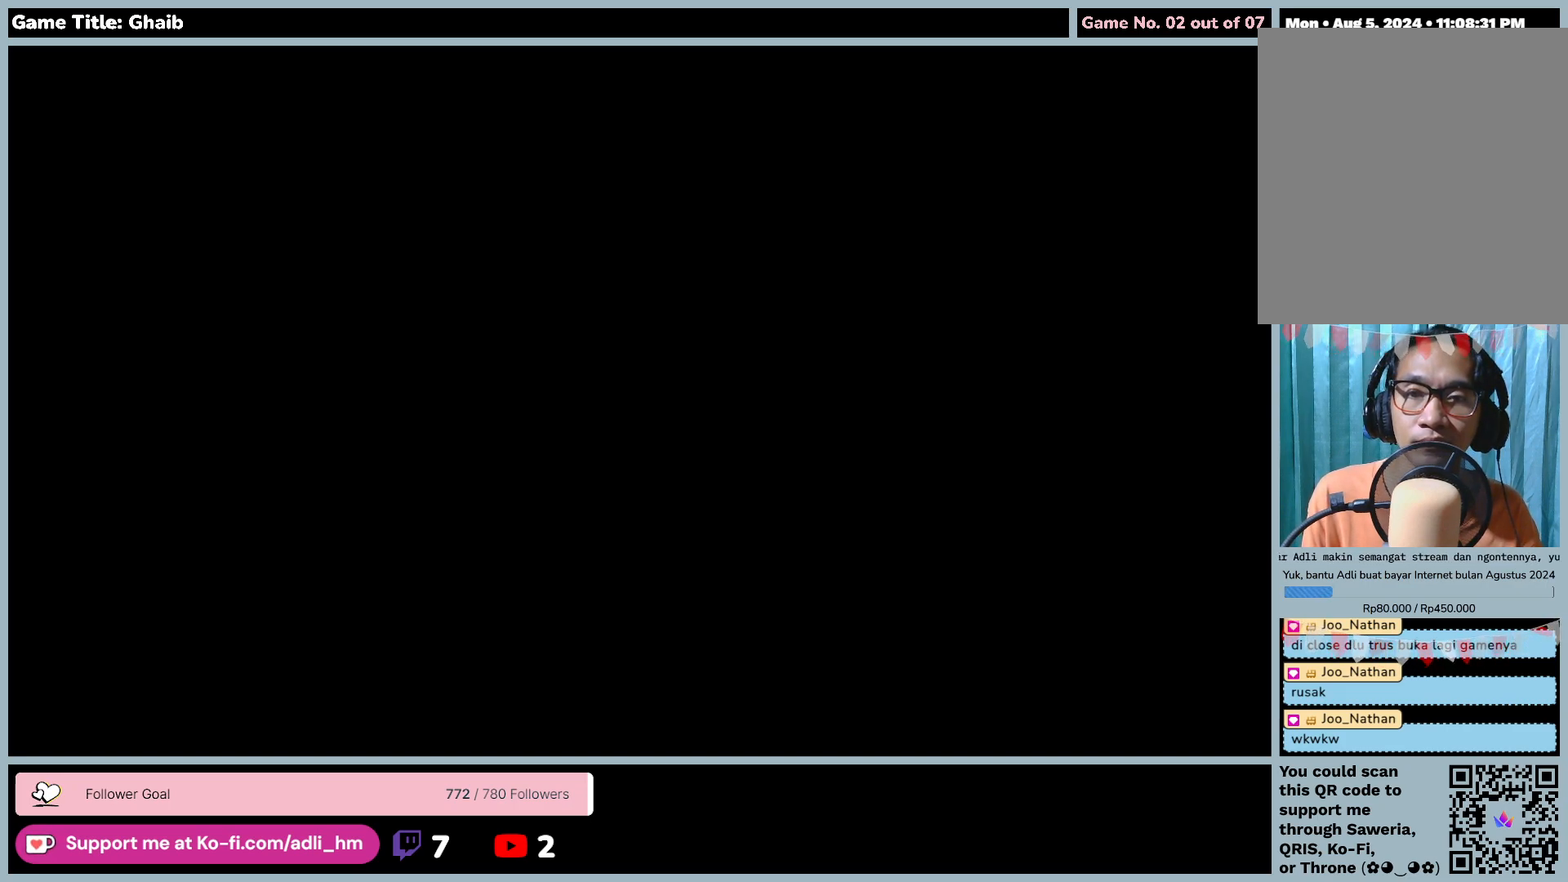
{"keys": ["w"], "mouse": [], "events": [[67, "q", "up"], [367, "w", "down"]]}
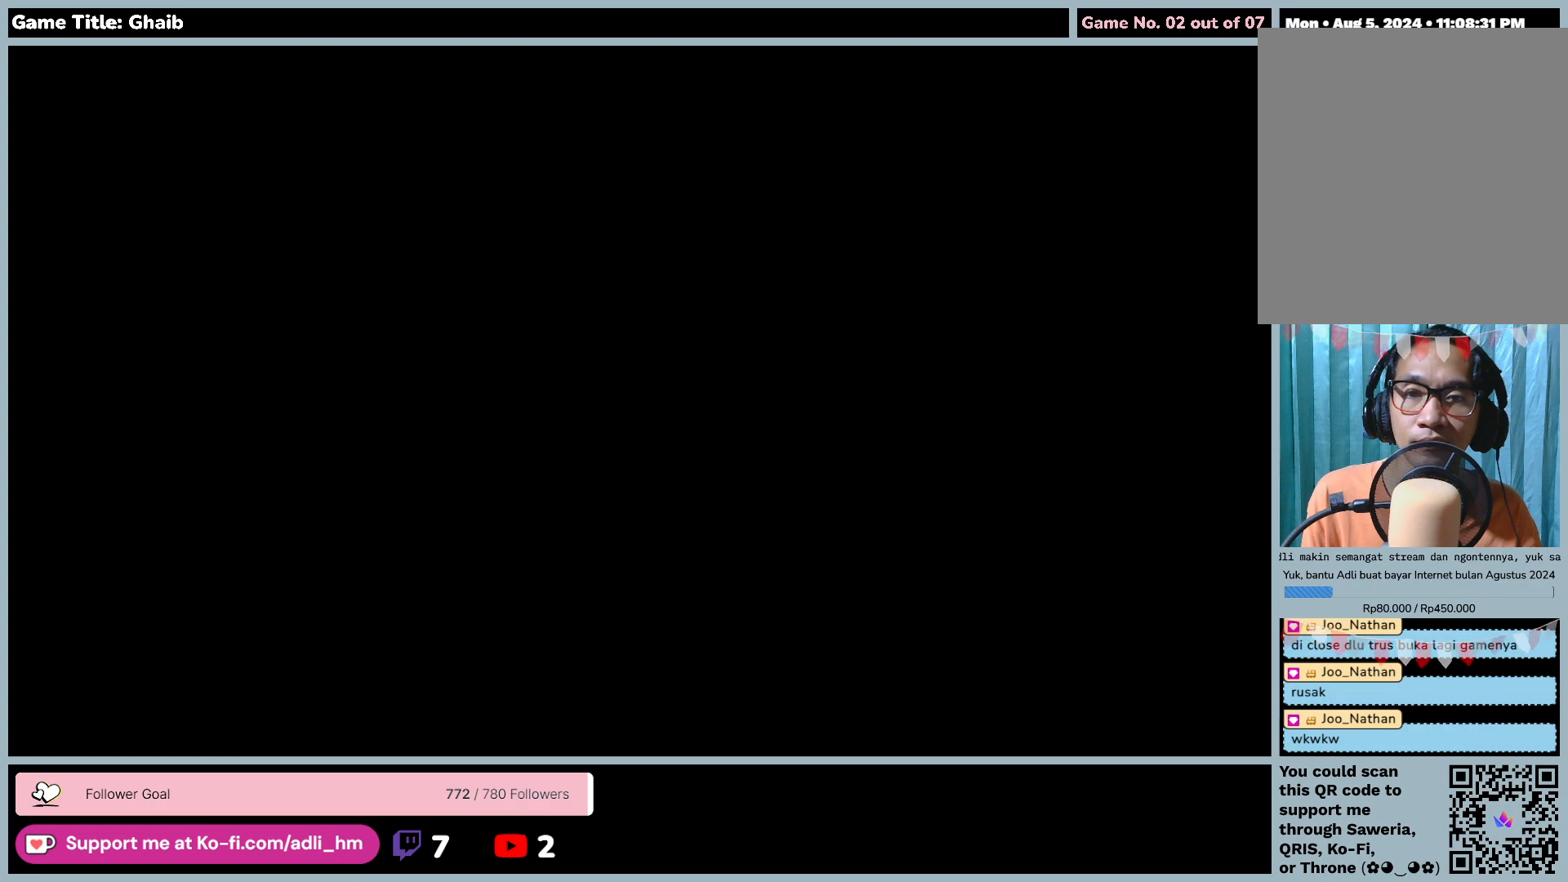
{"keys": ["w"], "mouse": [], "events": []}
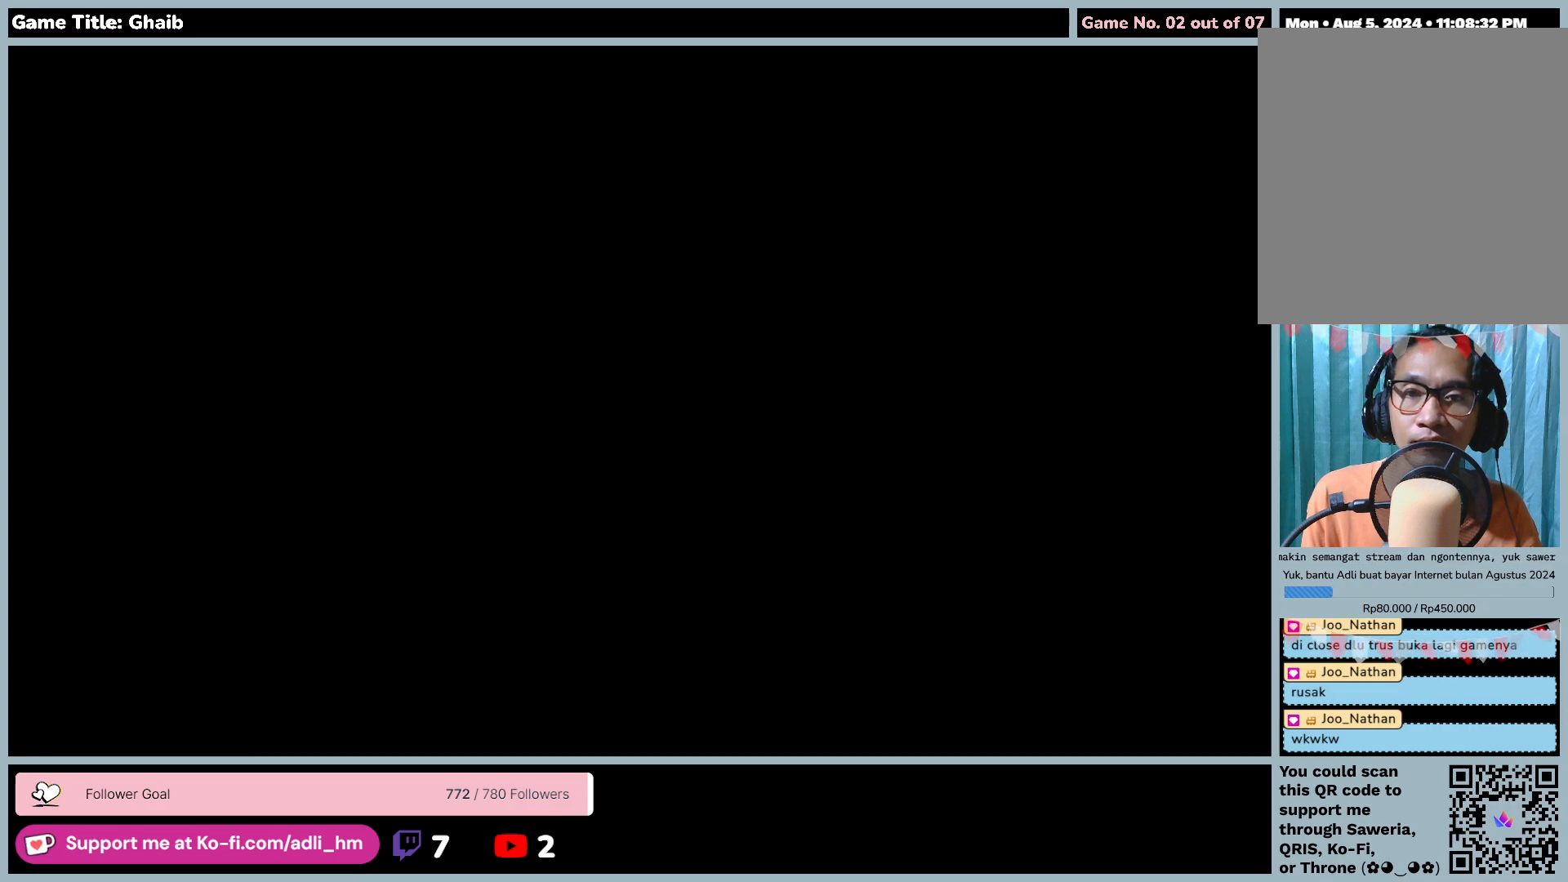
{"keys": ["w"], "mouse": [], "events": []}
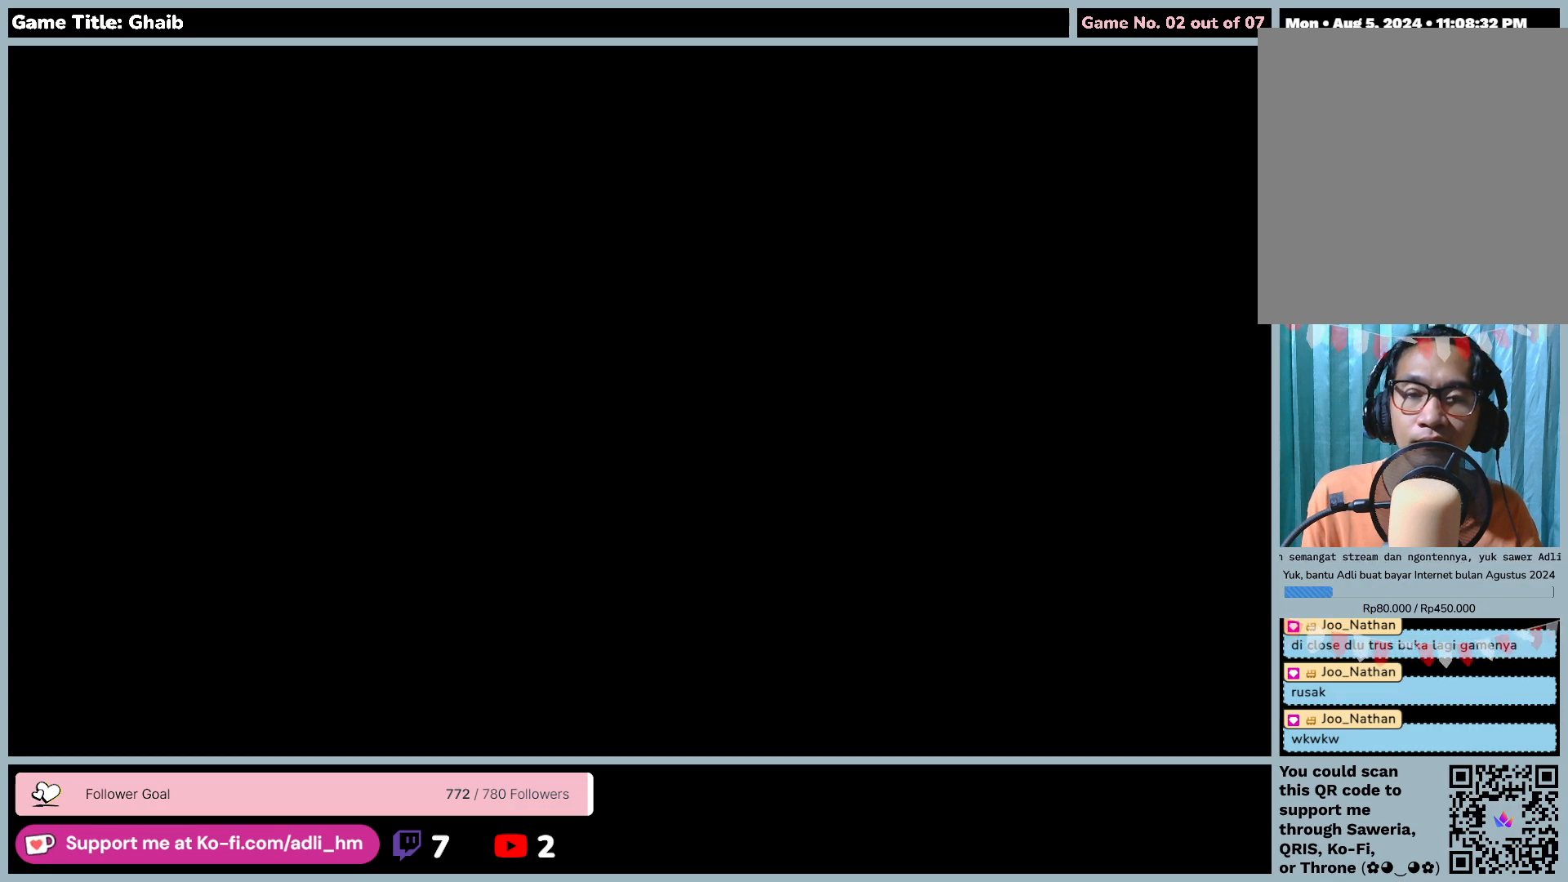
{"keys": ["w"], "mouse": [], "events": []}